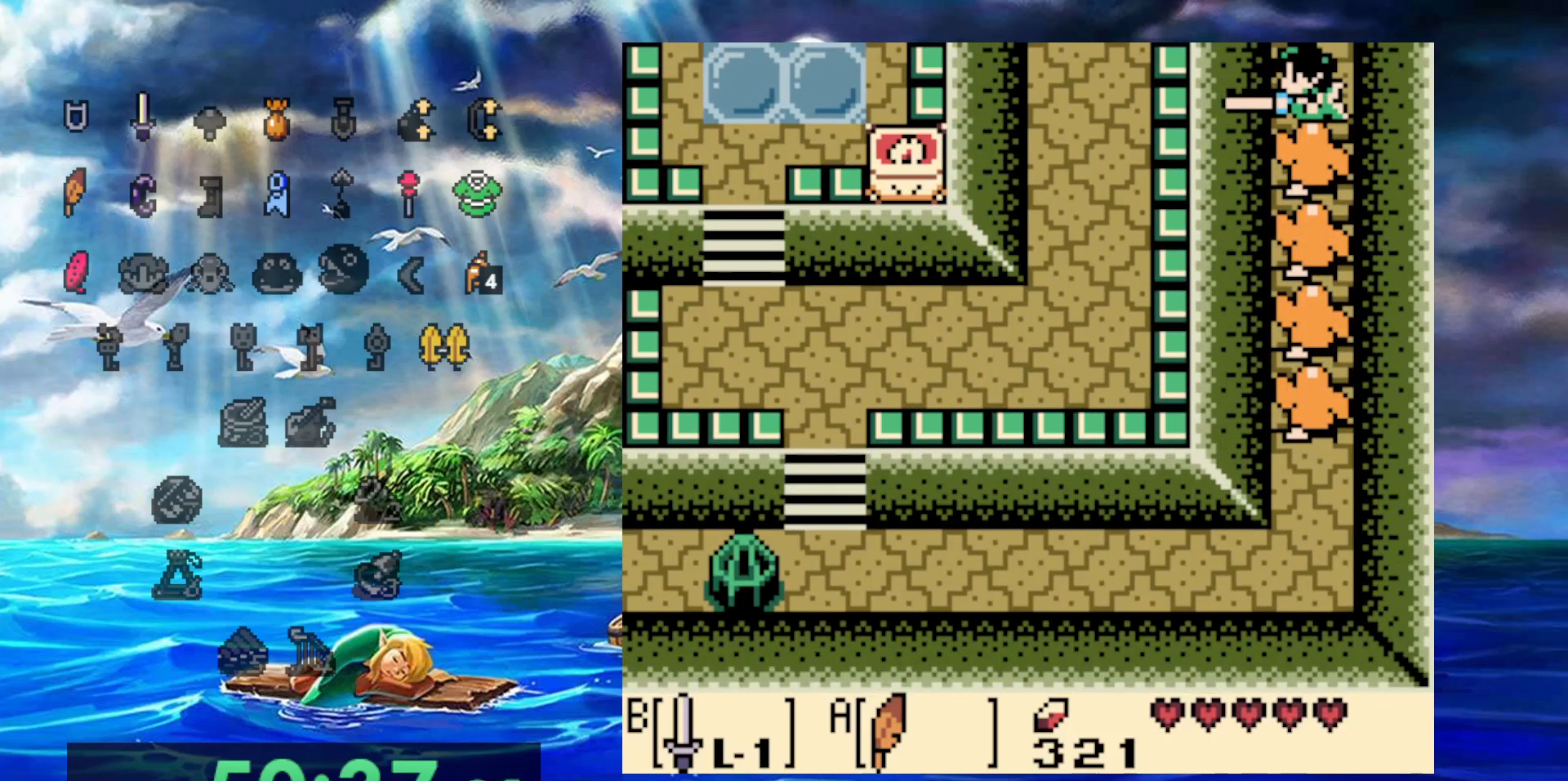
Gameplay with a controller (Nintendo layout); each line is a JSON object with the inputs held at the frame after it (dt_ms = milliseconds from this image to that frame). "events" lists button and stick changes between this image and that frame as [ms after this image, input, new state], when the widget could be followed in between. Not read: A DPAD_DOWN DPAD_LEFT L3 R3 START.
{"dt_ms": 500, "buttons": [], "events": [[383, "B", "up"]]}
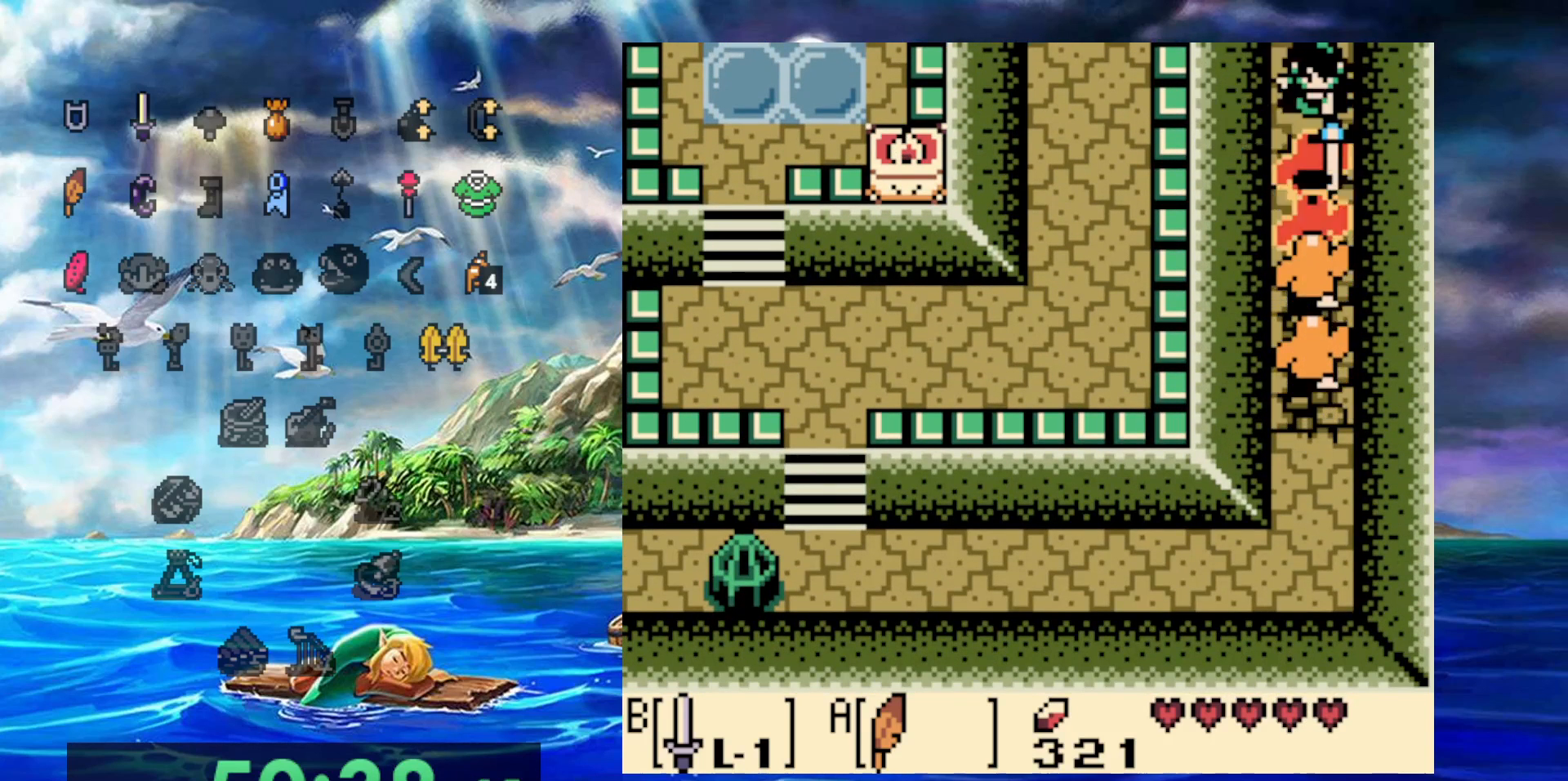
{"dt_ms": 500, "buttons": [], "events": []}
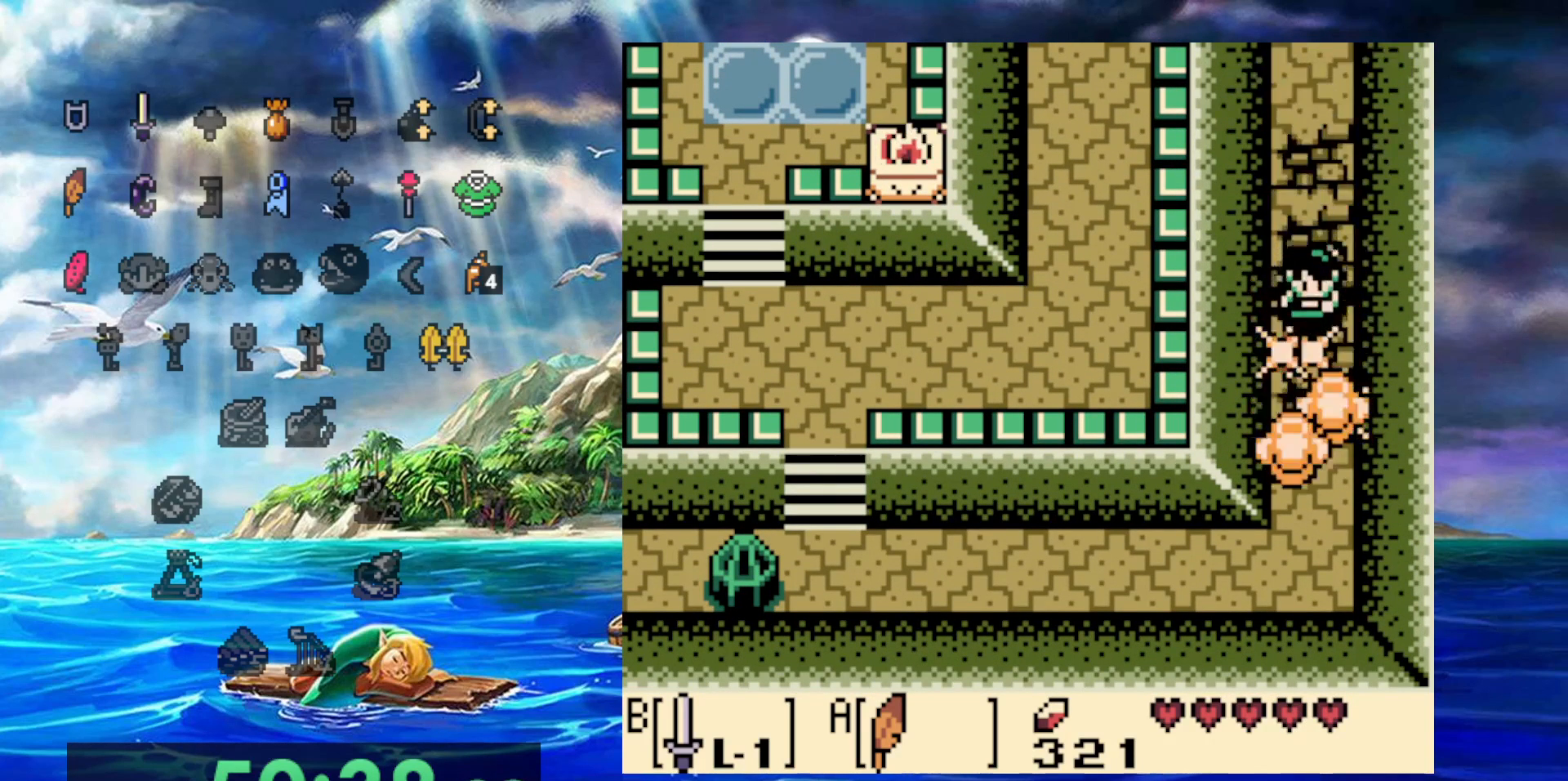
{"dt_ms": 500, "buttons": [], "events": []}
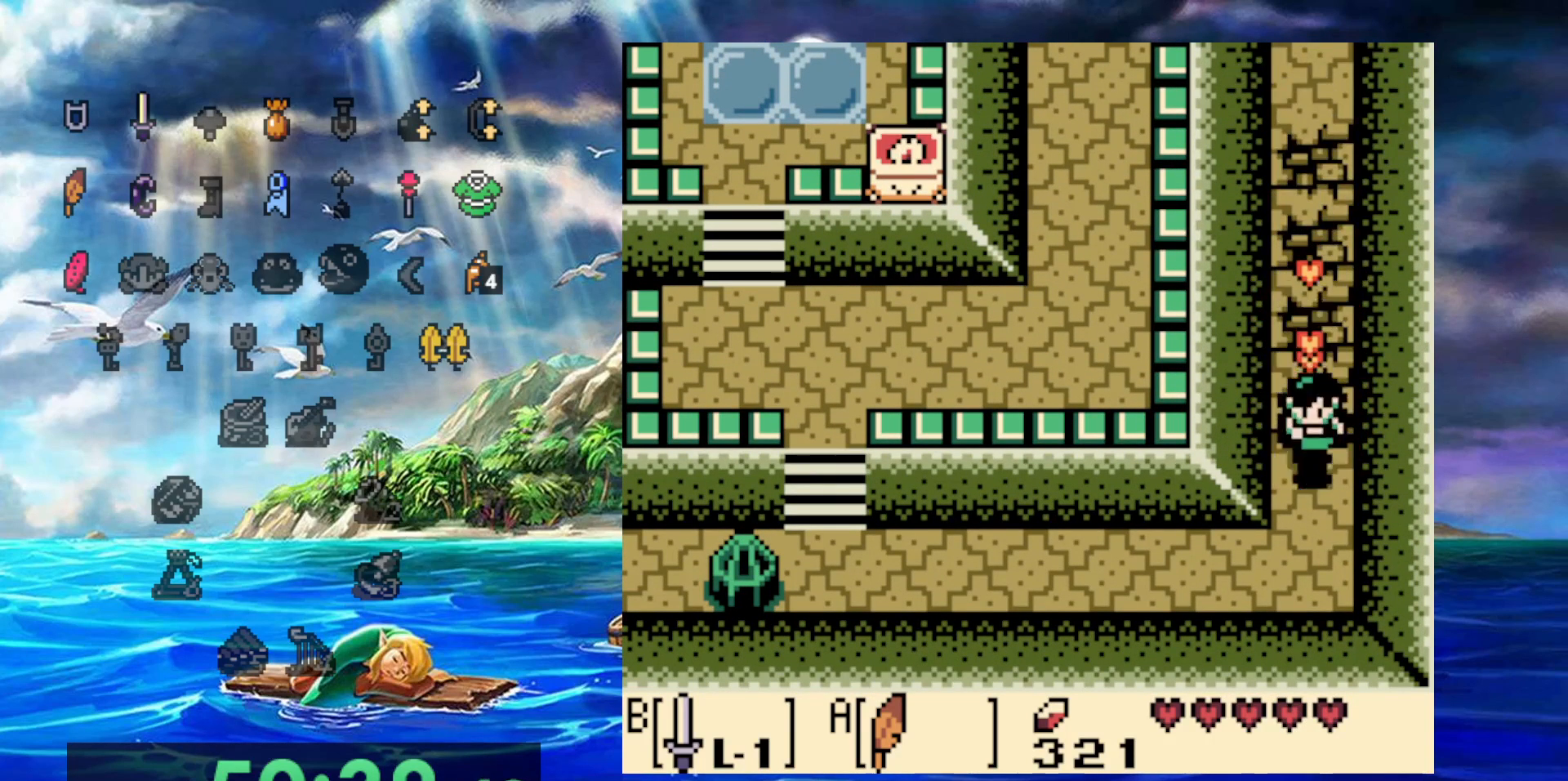
{"dt_ms": 500, "buttons": [], "events": []}
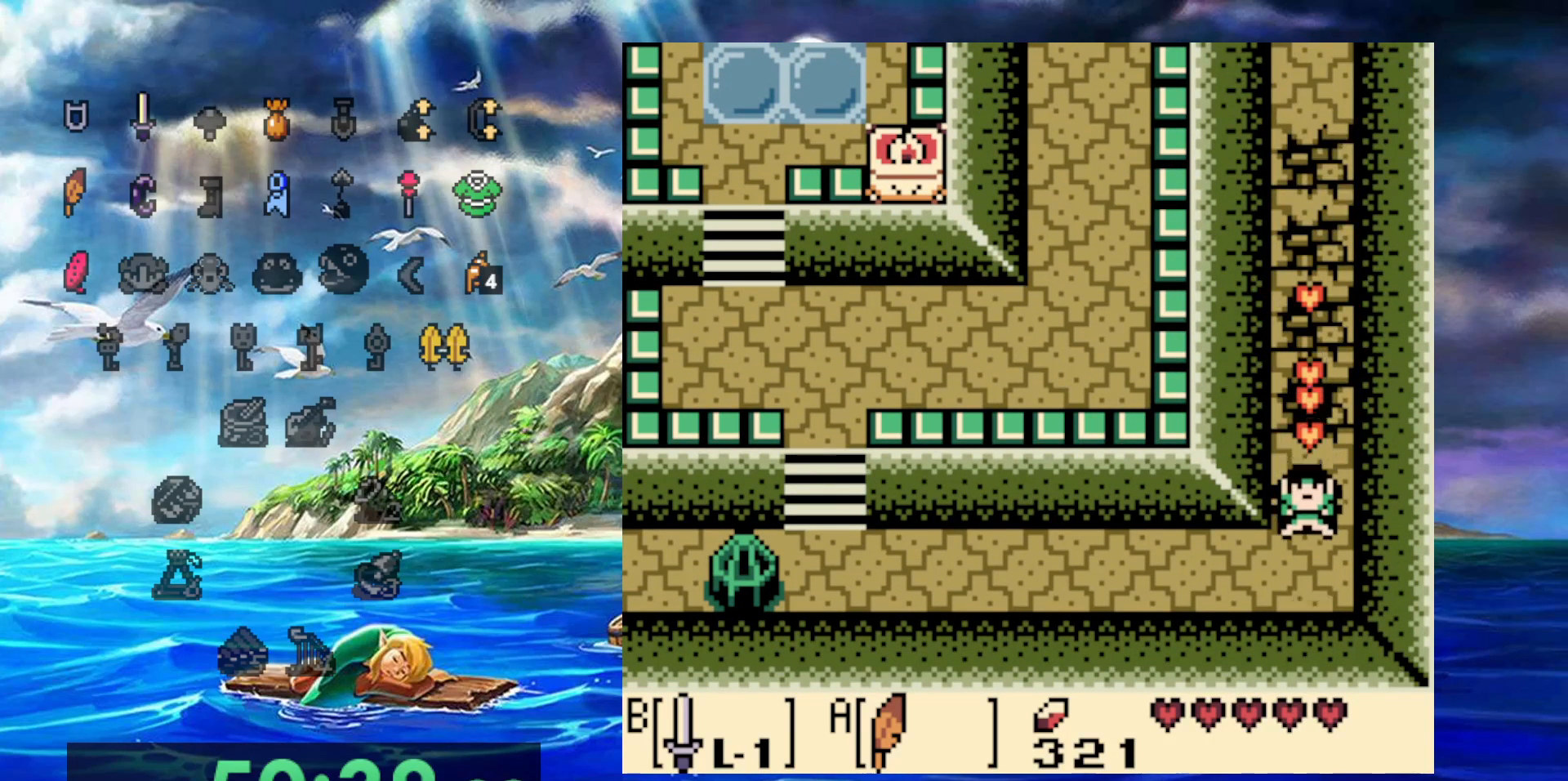
{"dt_ms": 500, "buttons": [], "events": []}
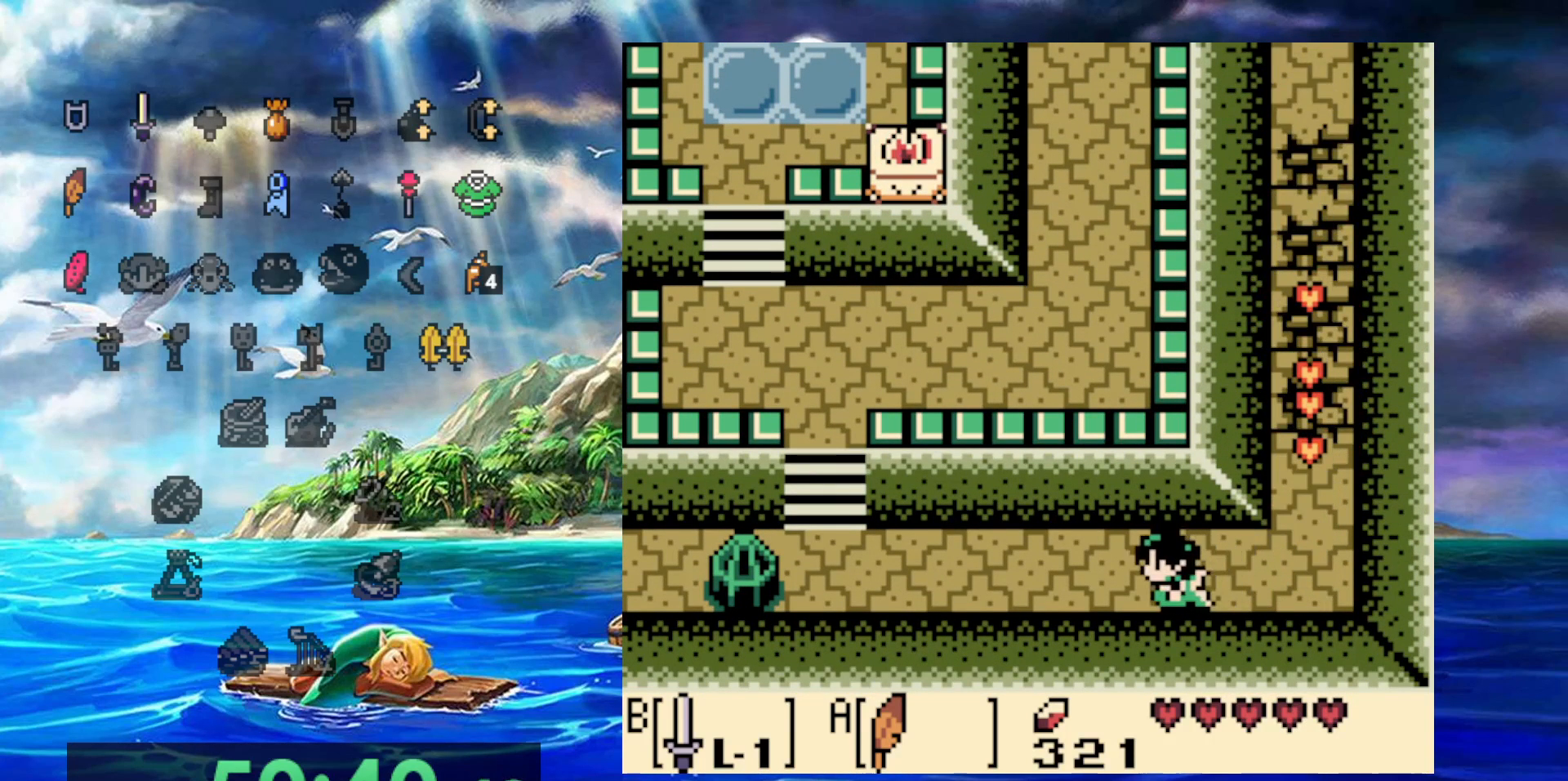
{"dt_ms": 500, "buttons": [], "events": []}
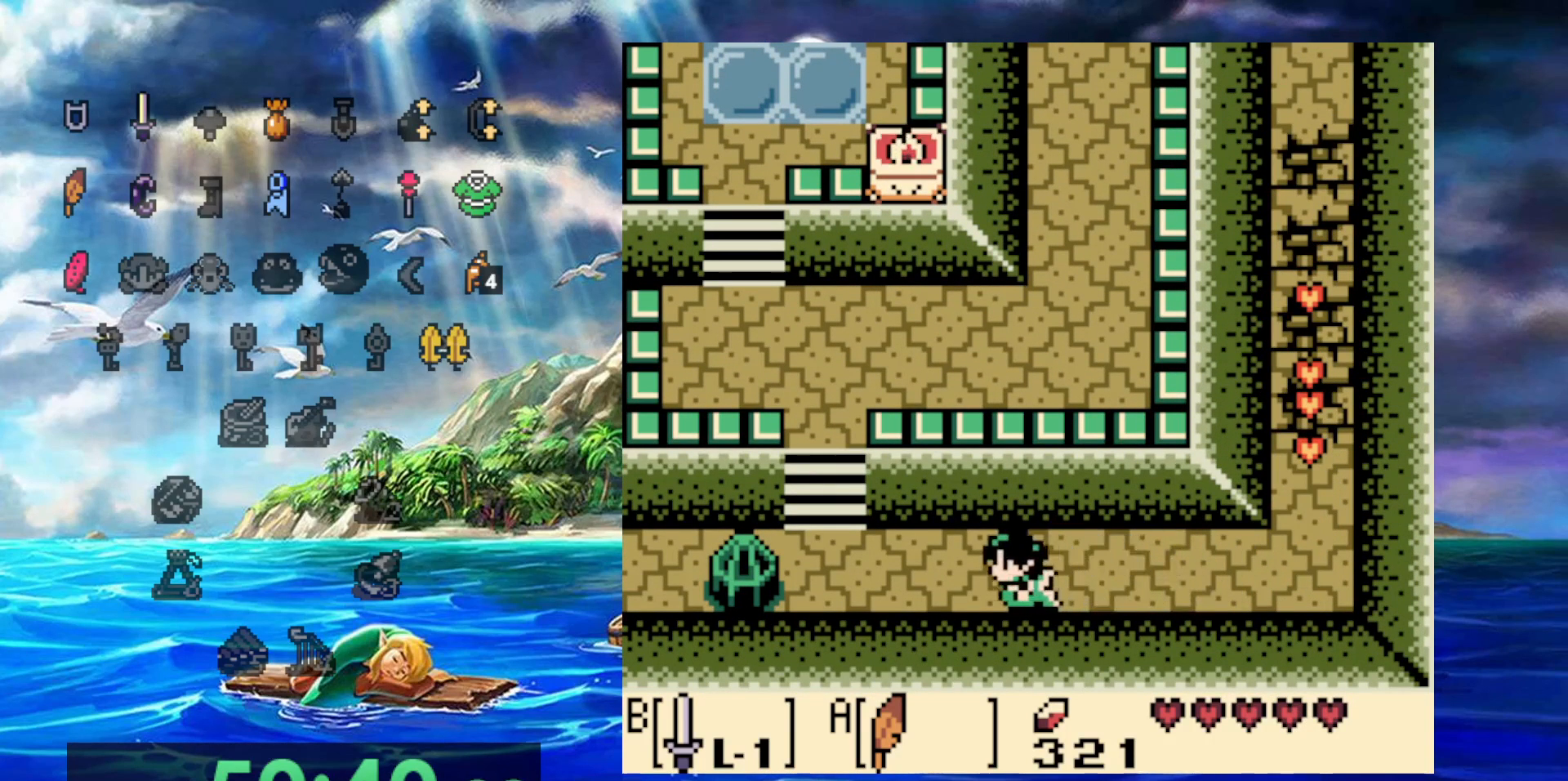
{"dt_ms": 500, "buttons": [], "events": []}
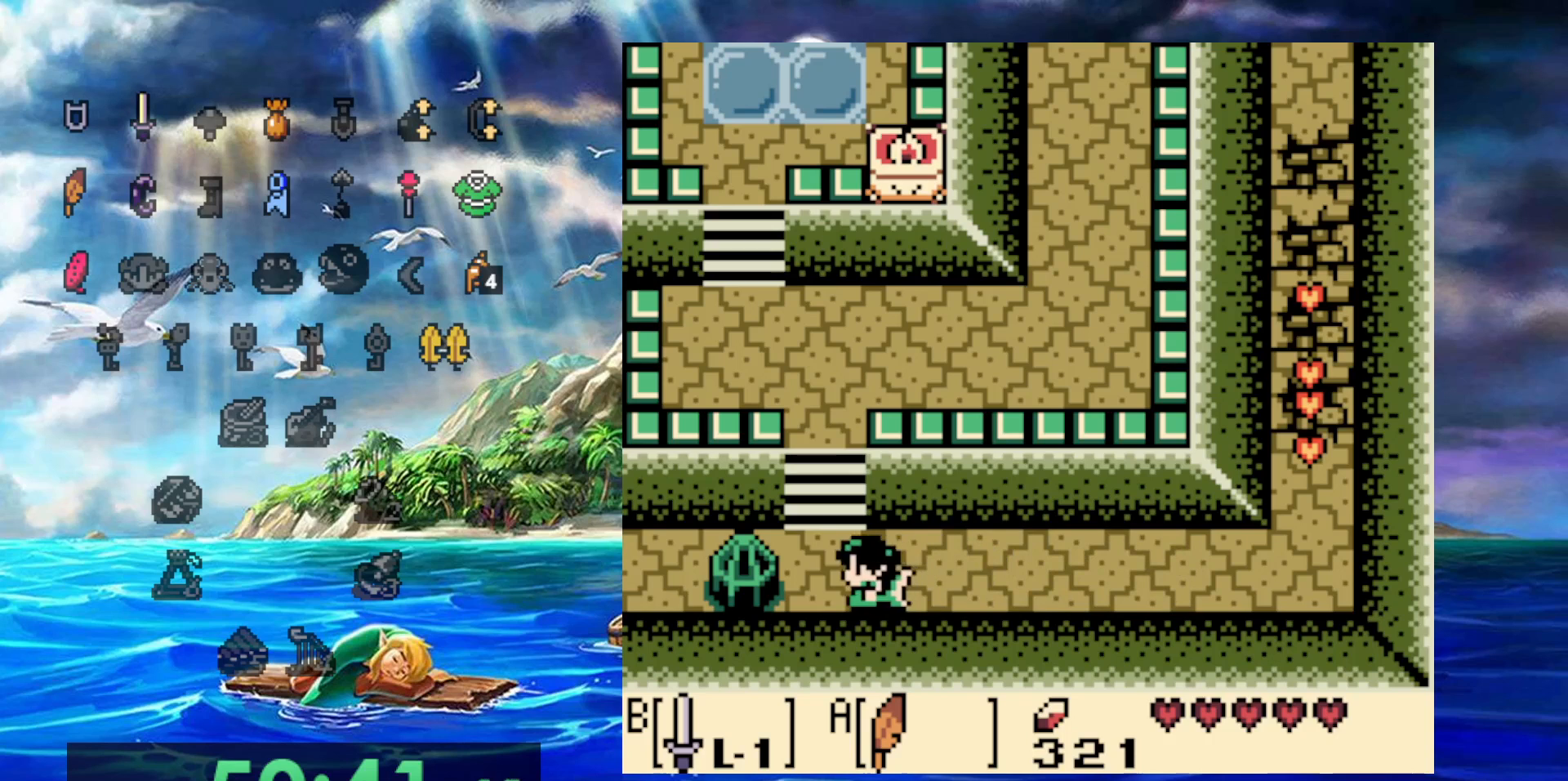
{"dt_ms": 500, "buttons": ["DPAD_UP"], "events": [[50, "DPAD_UP", "down"]]}
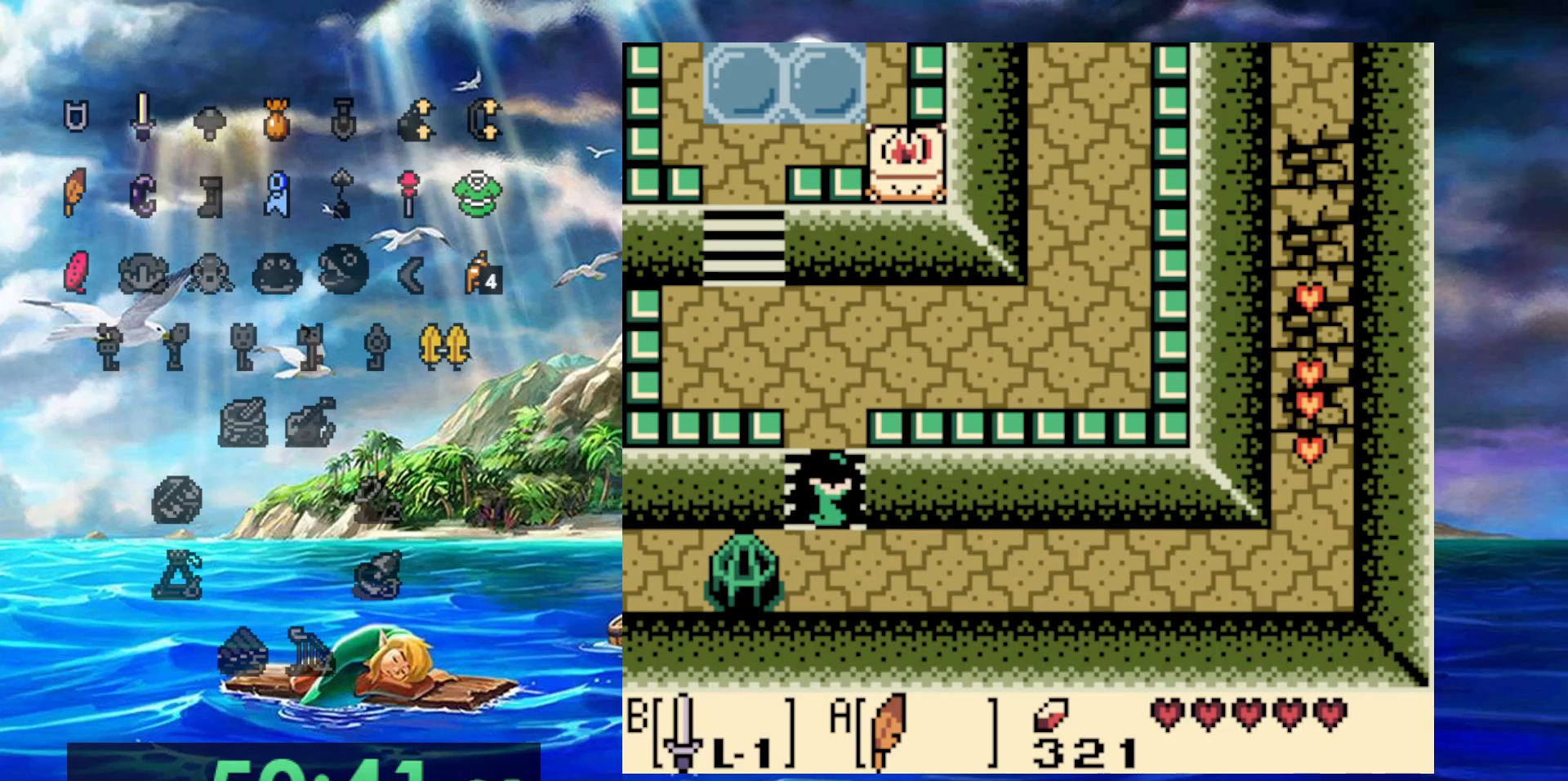
{"dt_ms": 500, "buttons": ["DPAD_UP"], "events": []}
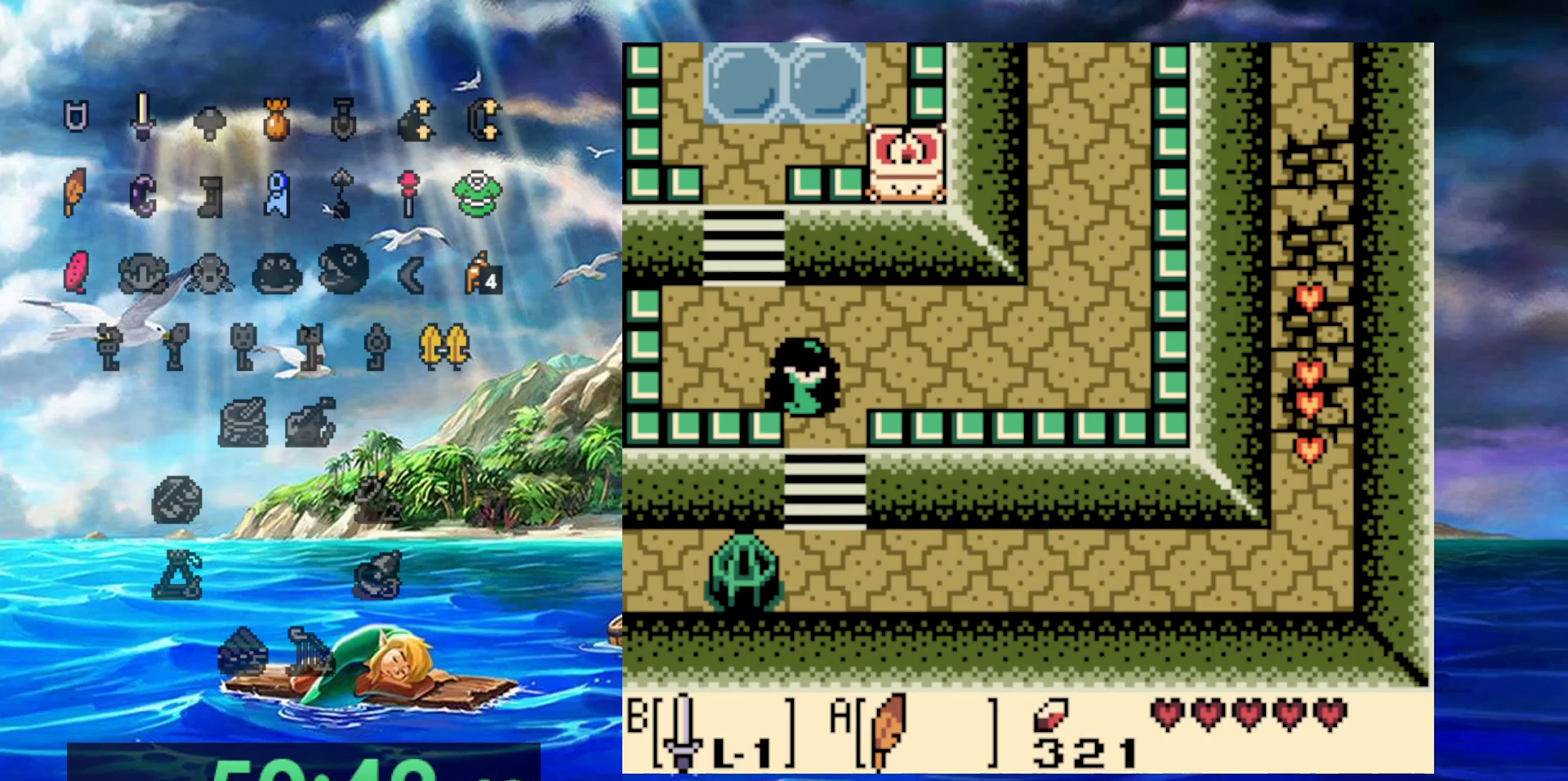
{"dt_ms": 500, "buttons": ["DPAD_UP"], "events": []}
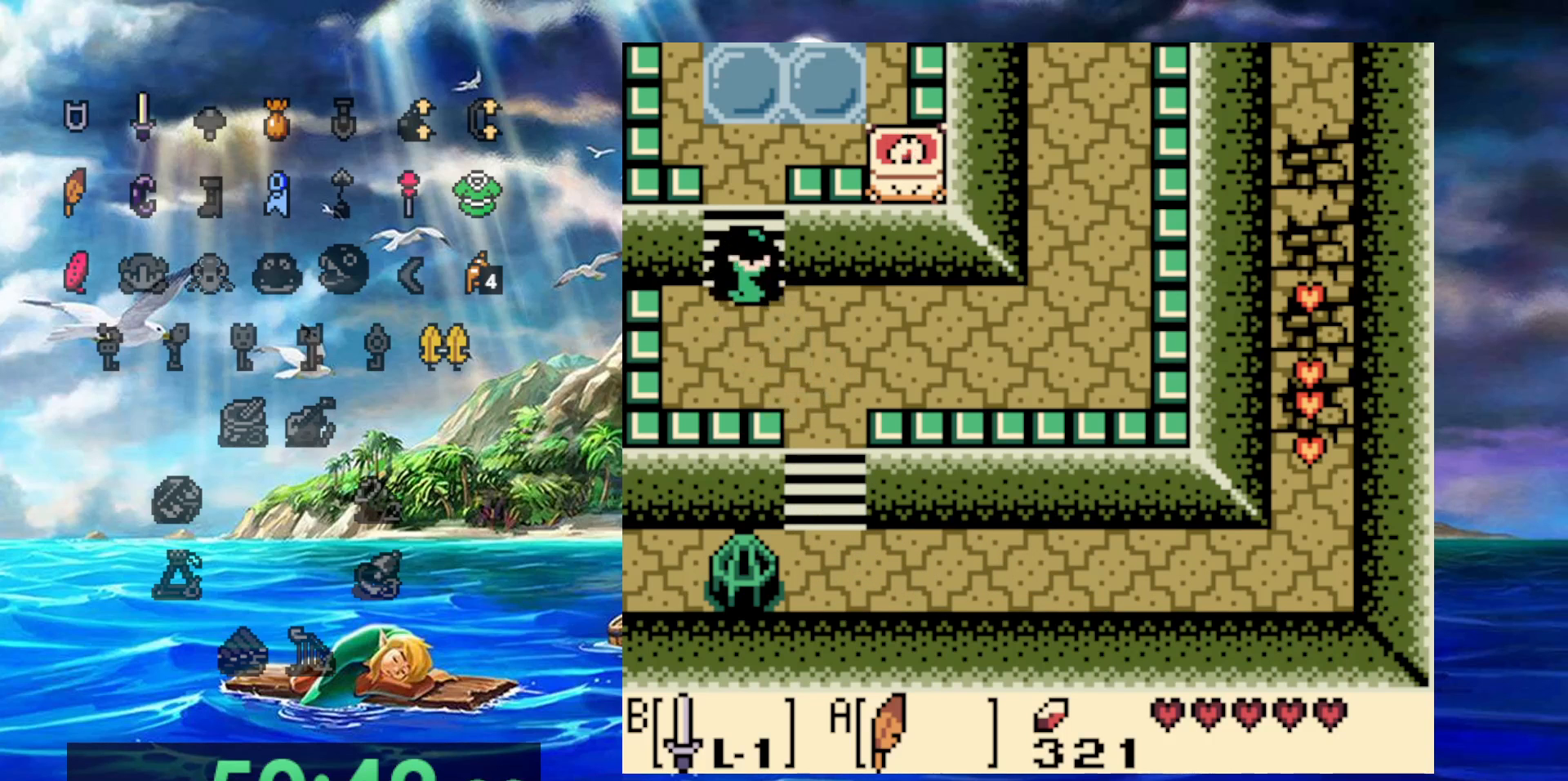
{"dt_ms": 500, "buttons": ["DPAD_UP"], "events": []}
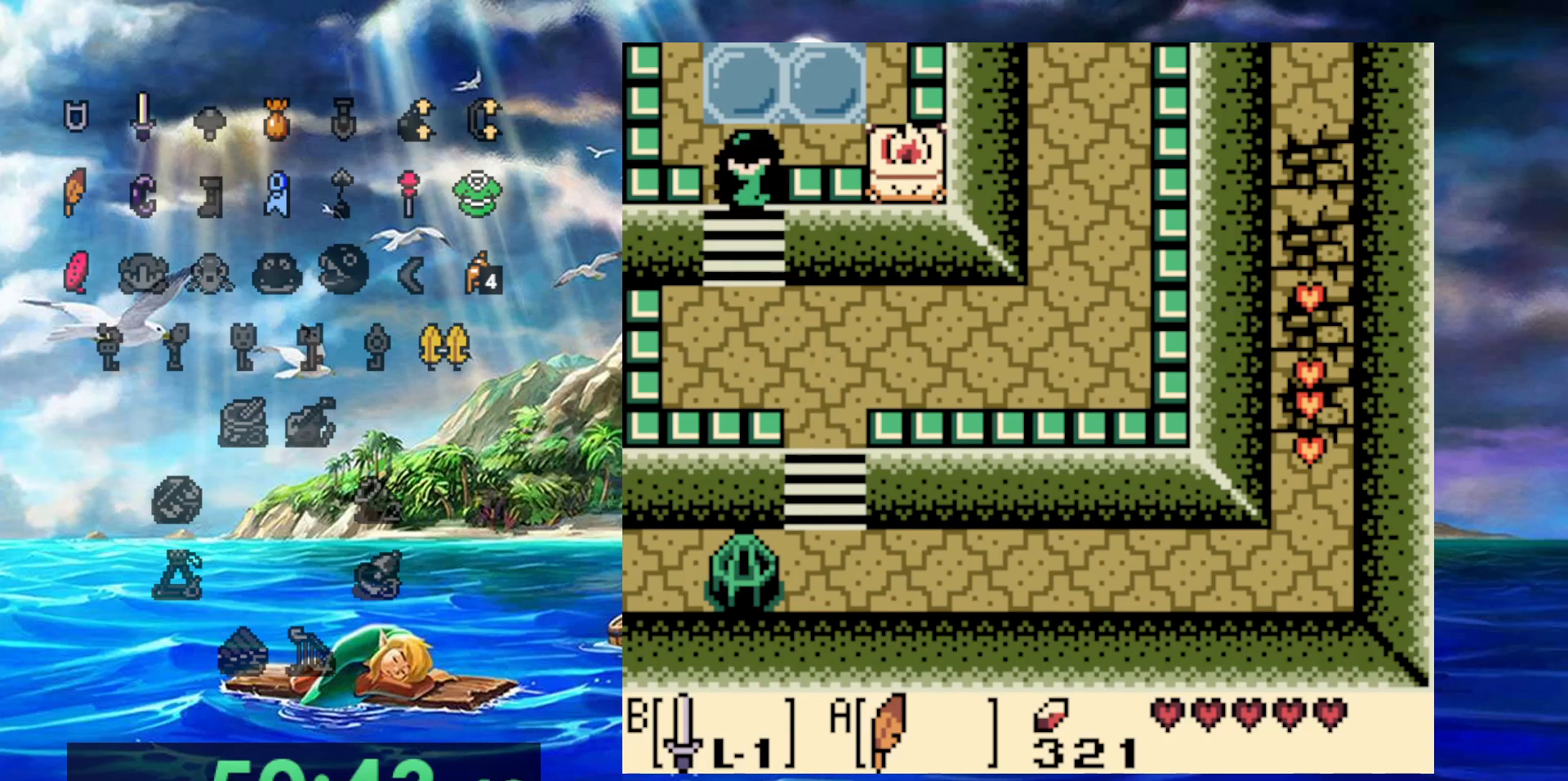
{"dt_ms": 500, "buttons": ["DPAD_UP"], "events": []}
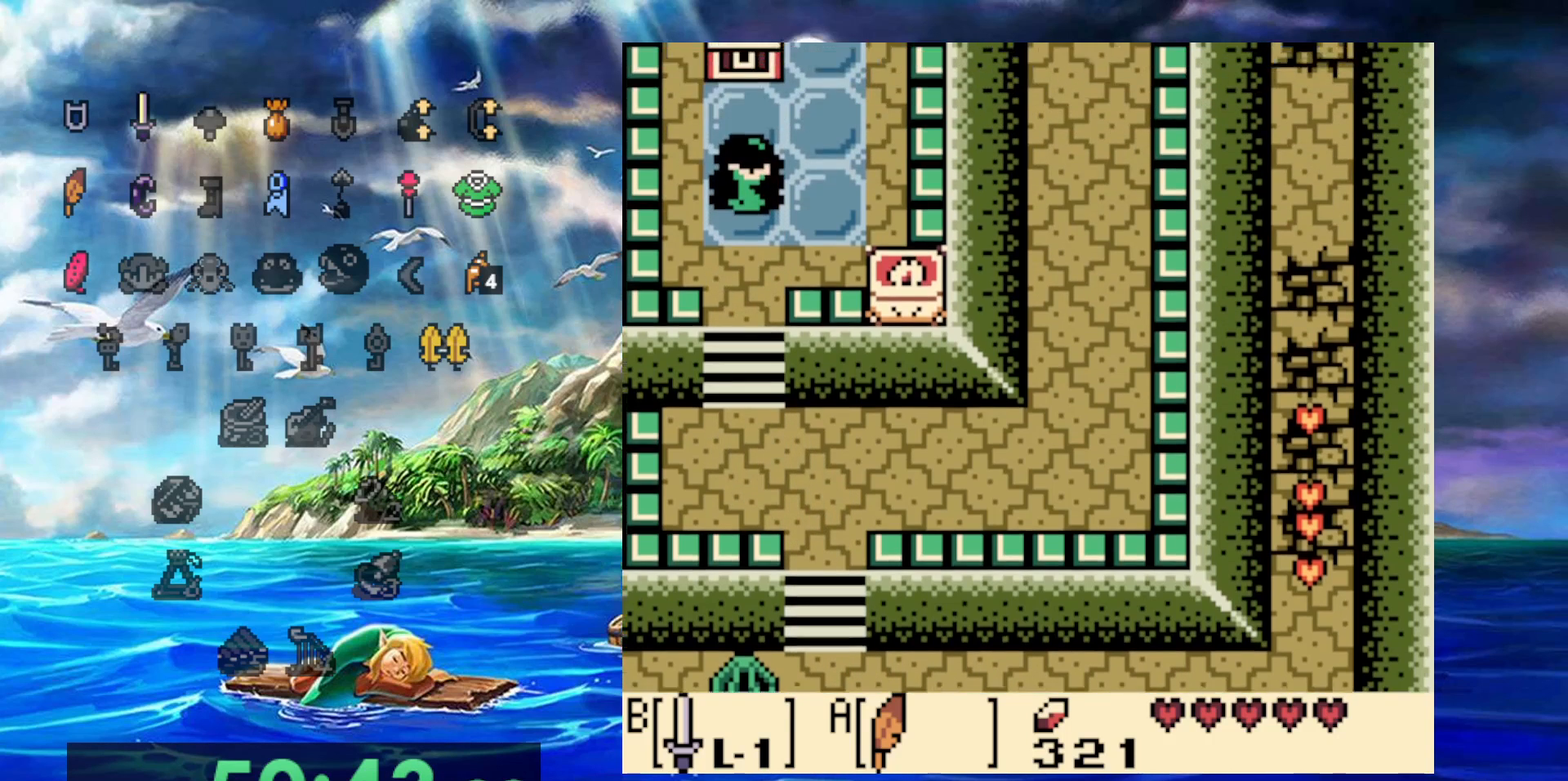
{"dt_ms": 500, "buttons": ["DPAD_UP"], "events": []}
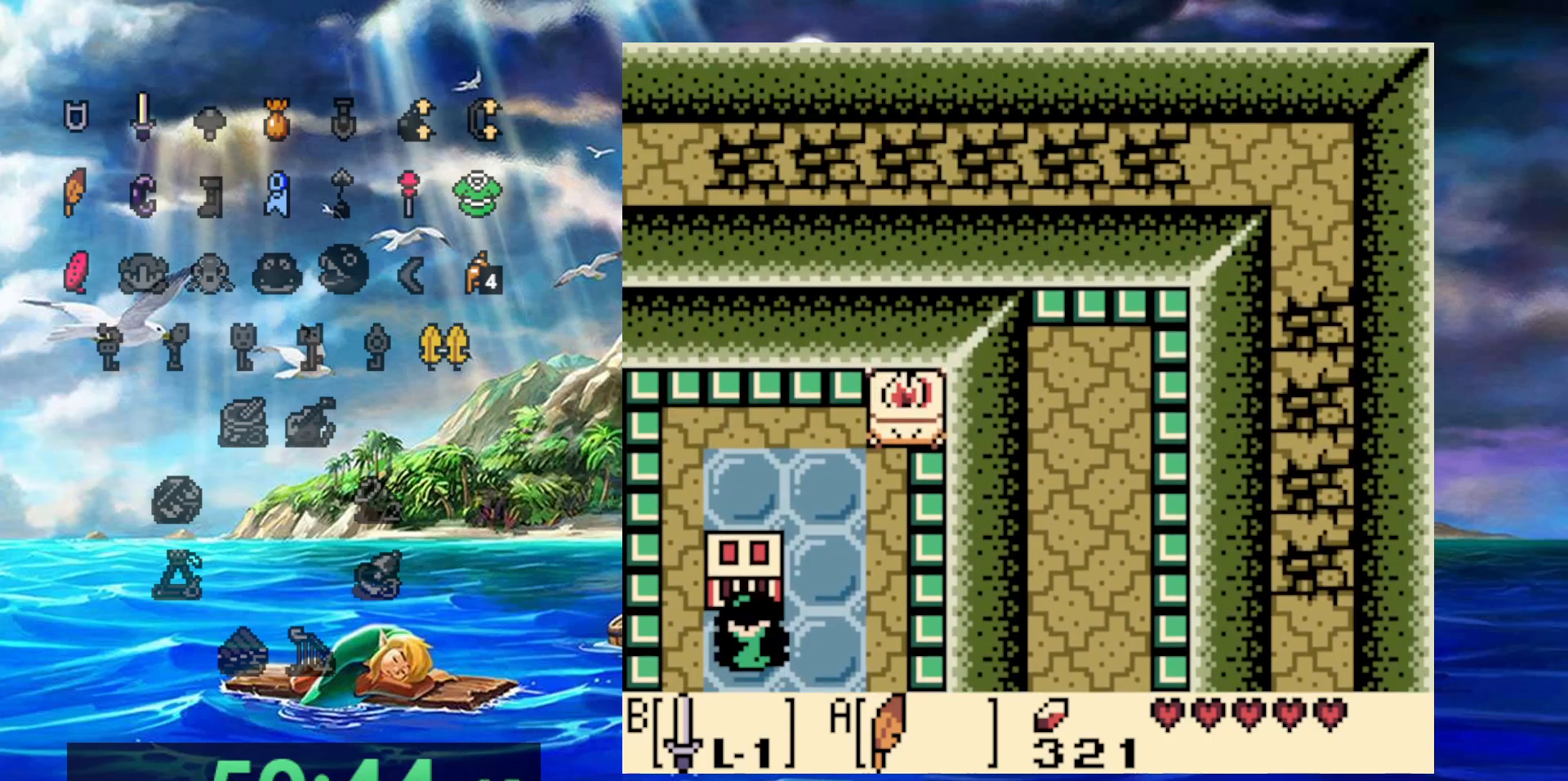
{"dt_ms": 500, "buttons": [], "events": [[183, "DPAD_UP", "up"]]}
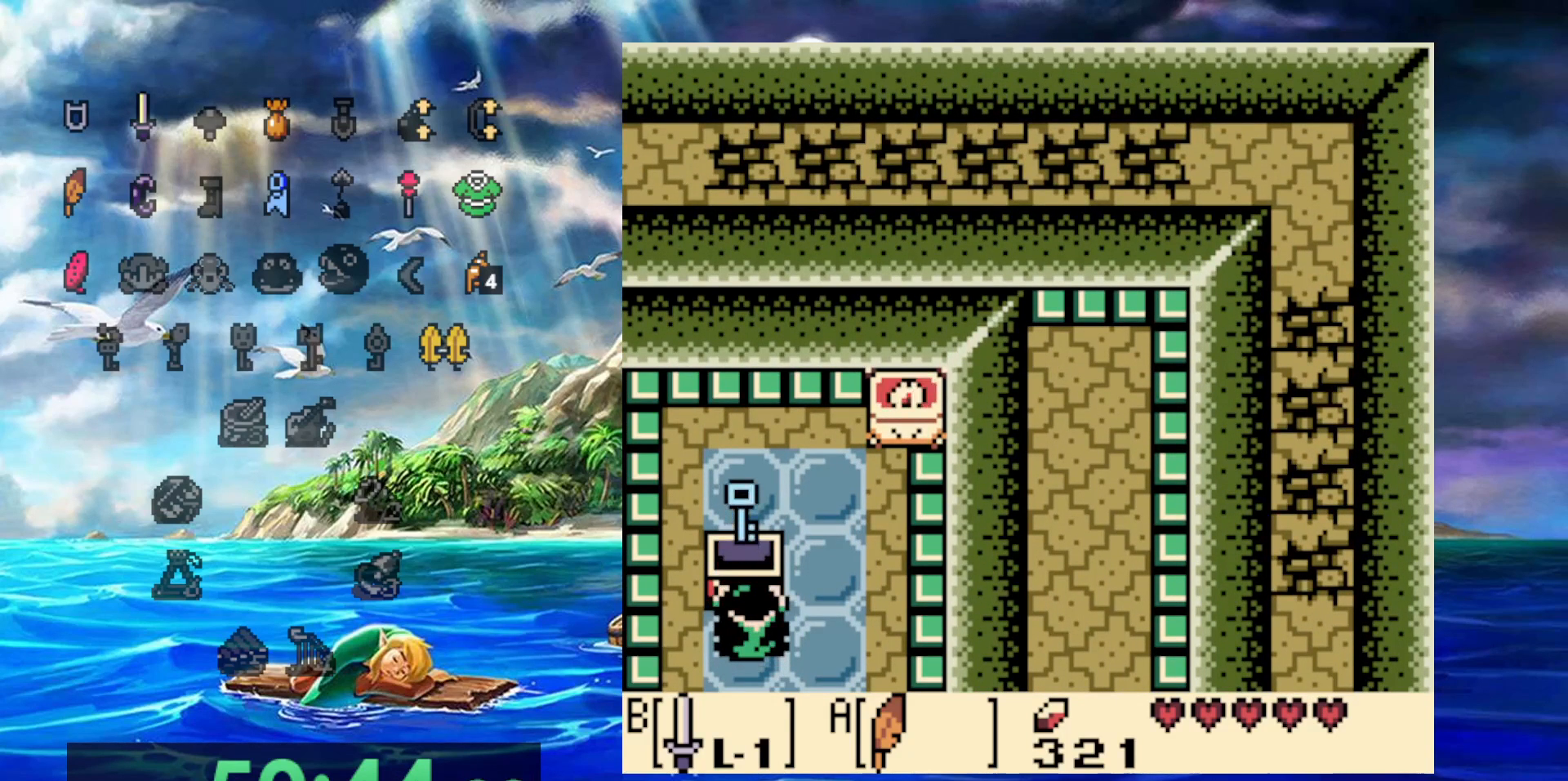
{"dt_ms": 500, "buttons": [], "events": []}
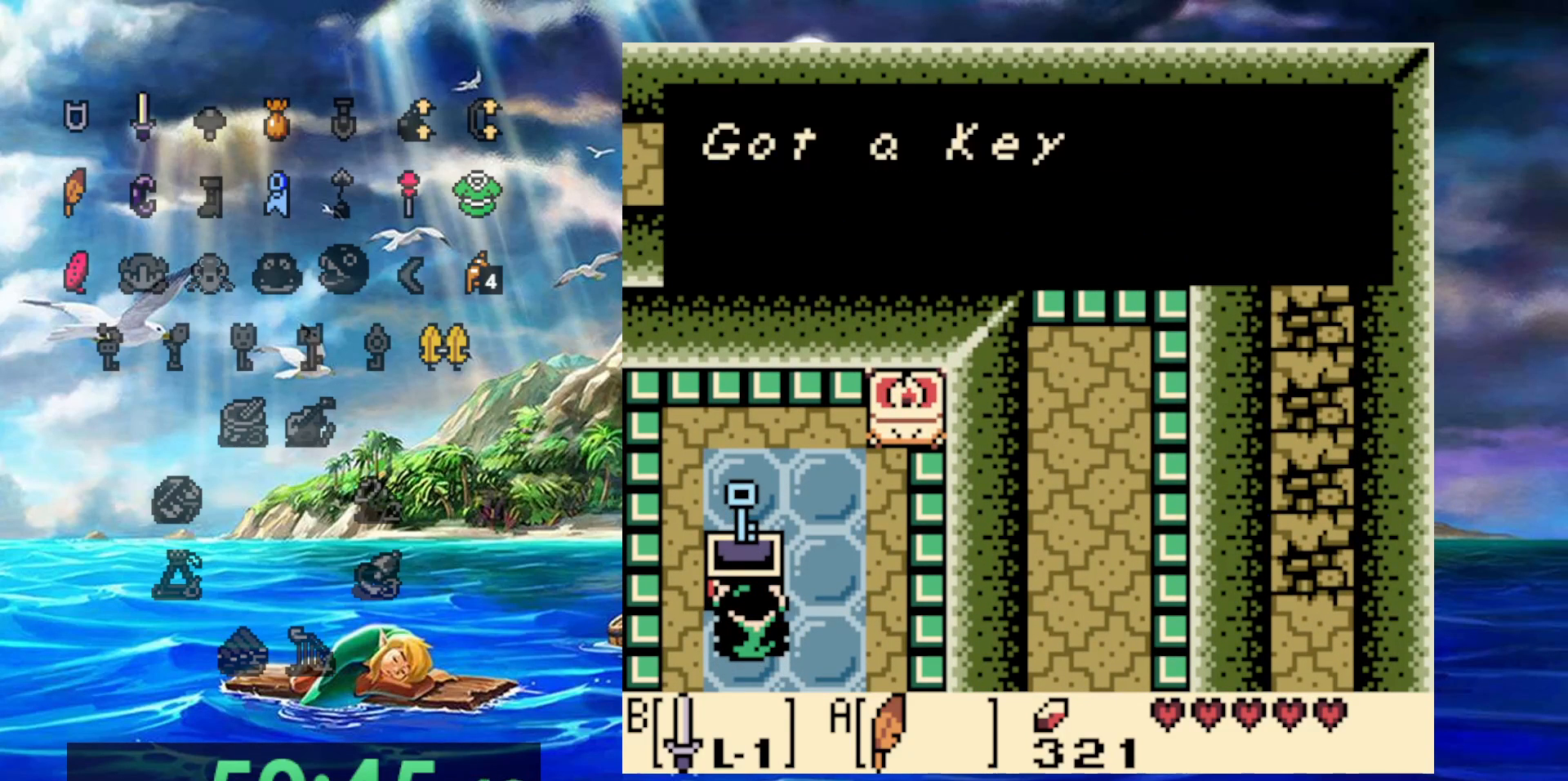
{"dt_ms": 1000, "buttons": [], "events": [[483, "B", "down"], [783, "B", "up"]]}
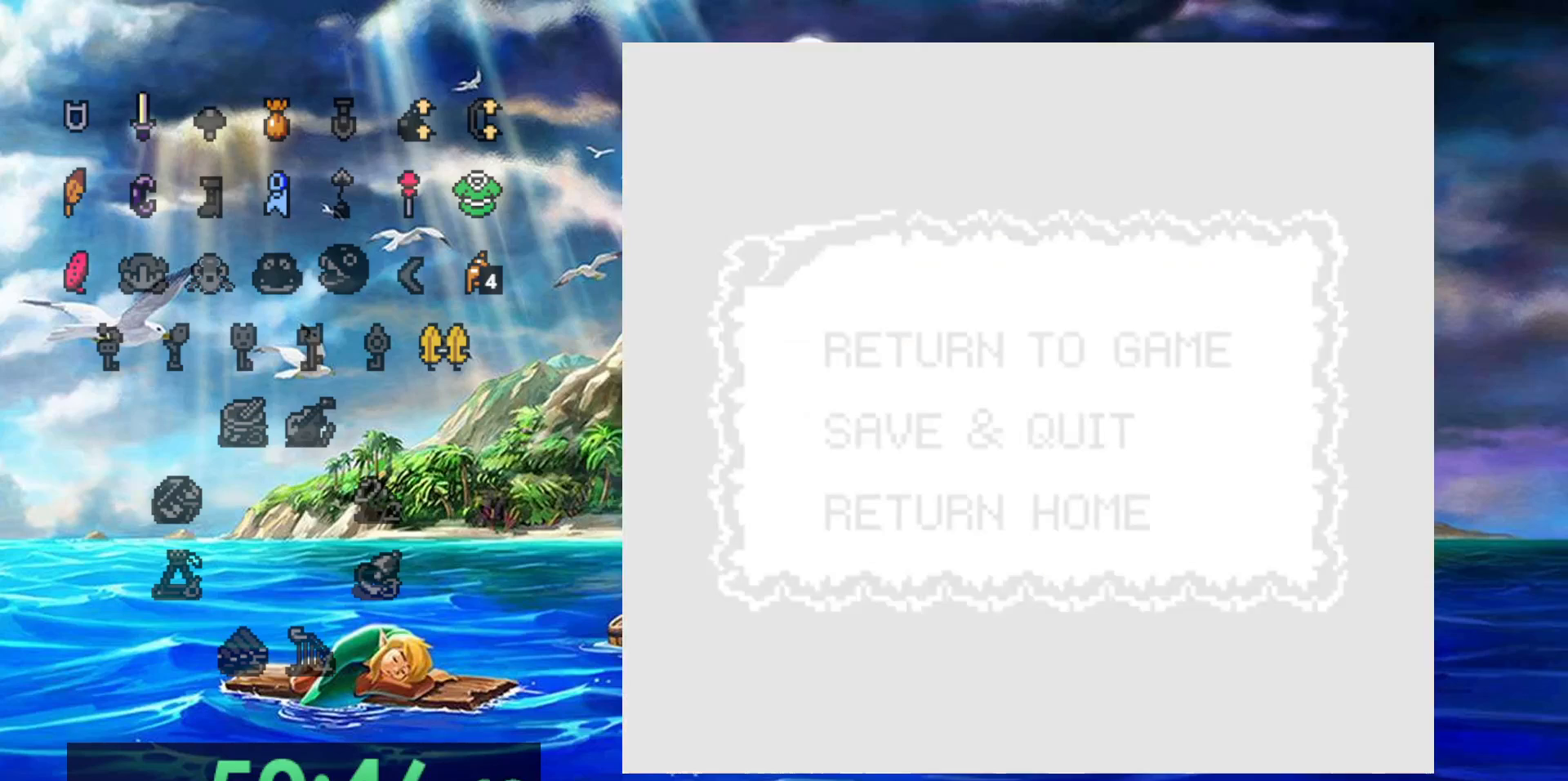
{"dt_ms": 500, "buttons": [], "events": []}
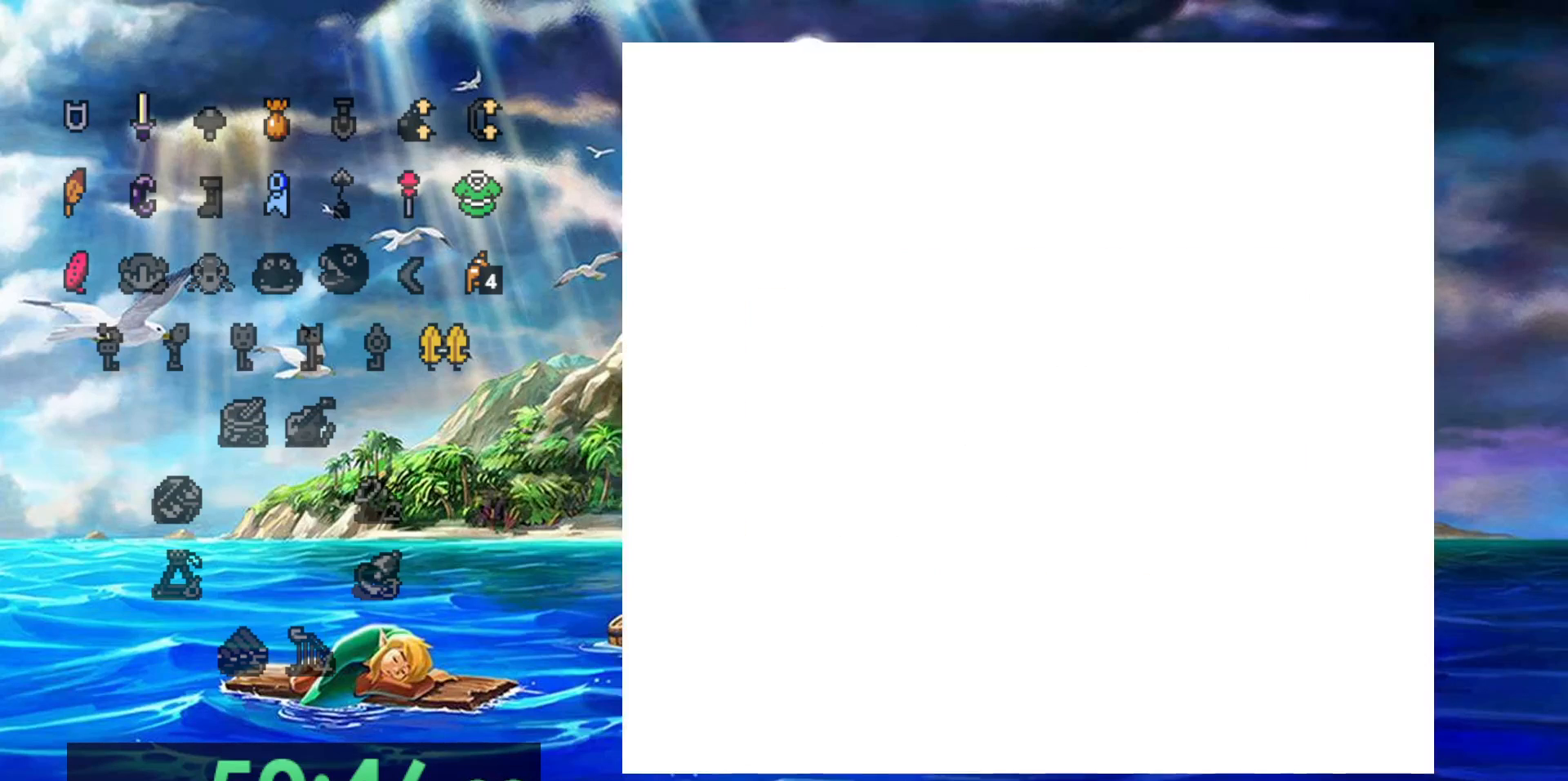
{"dt_ms": 500, "buttons": [], "events": []}
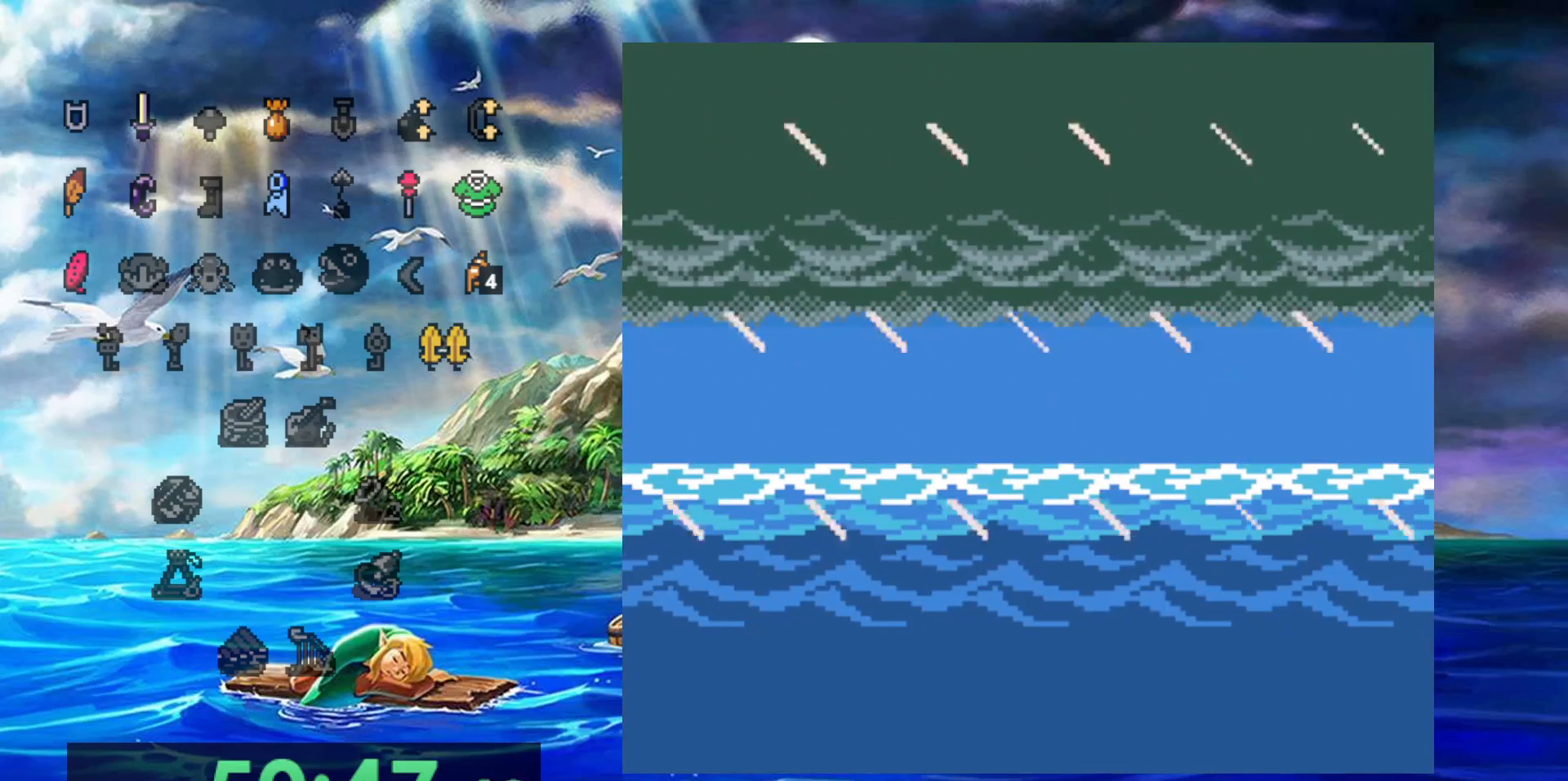
{"dt_ms": 500, "buttons": [], "events": []}
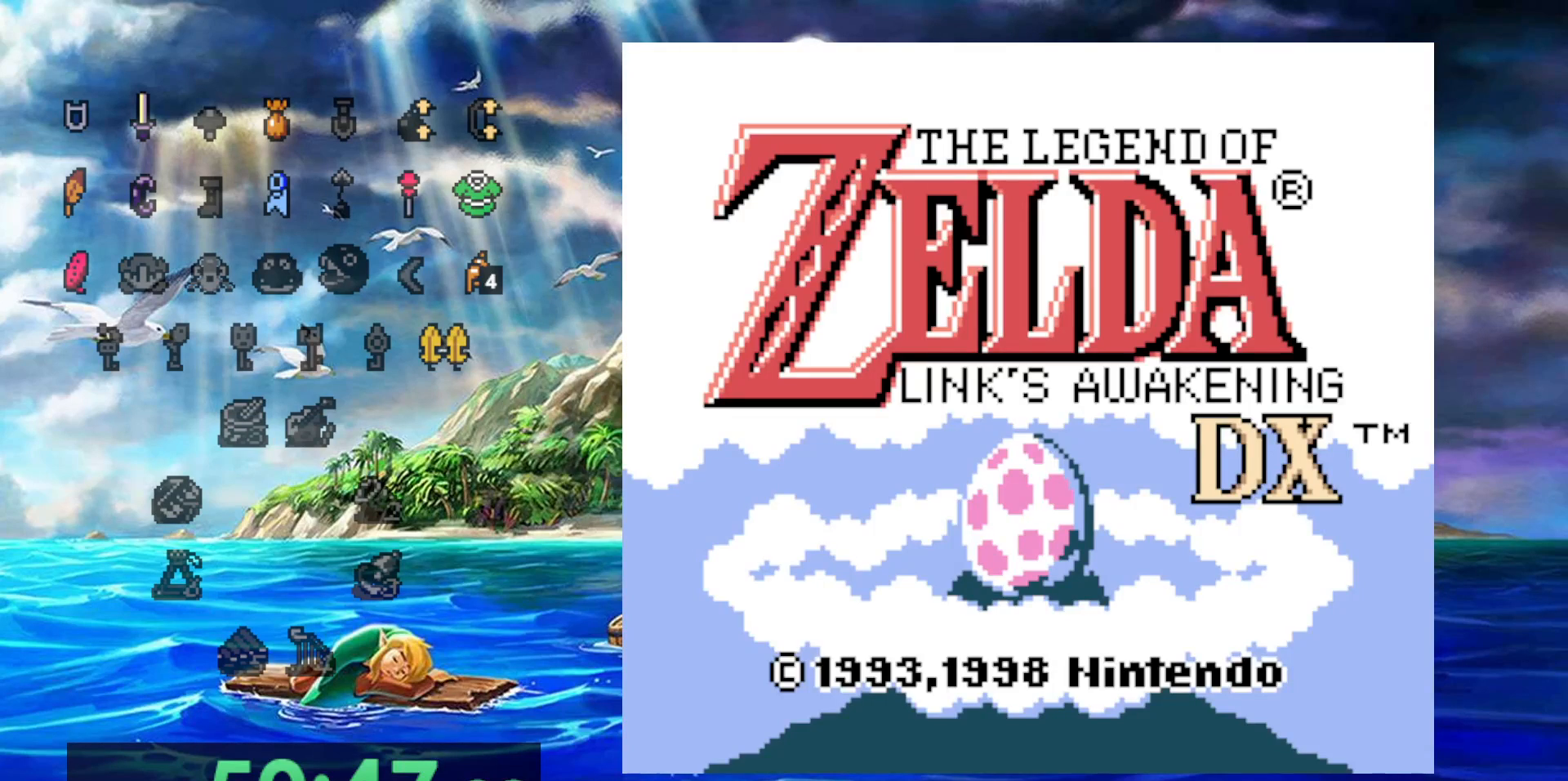
{"dt_ms": 500, "buttons": [], "events": []}
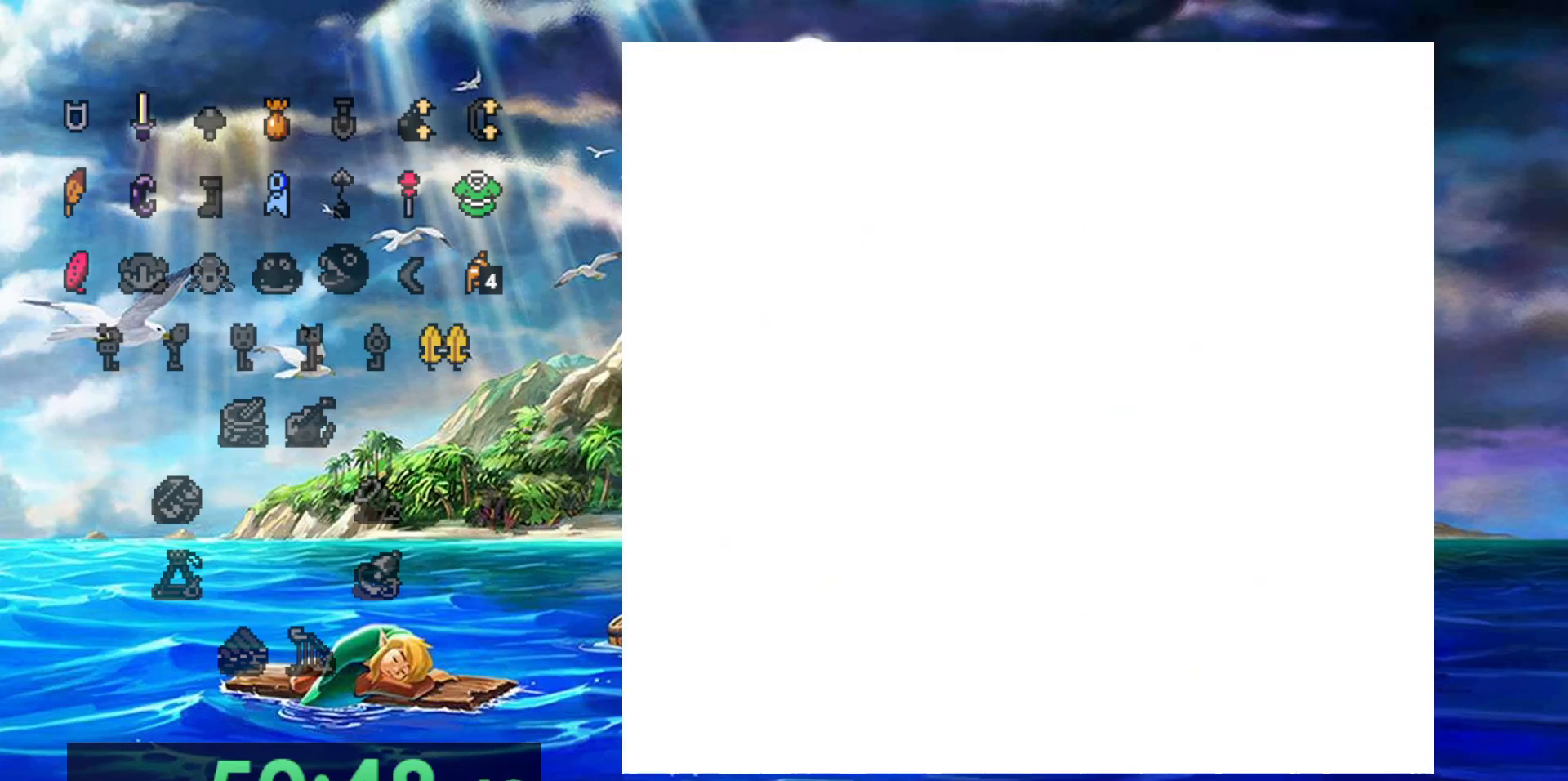
{"dt_ms": 500, "buttons": [], "events": []}
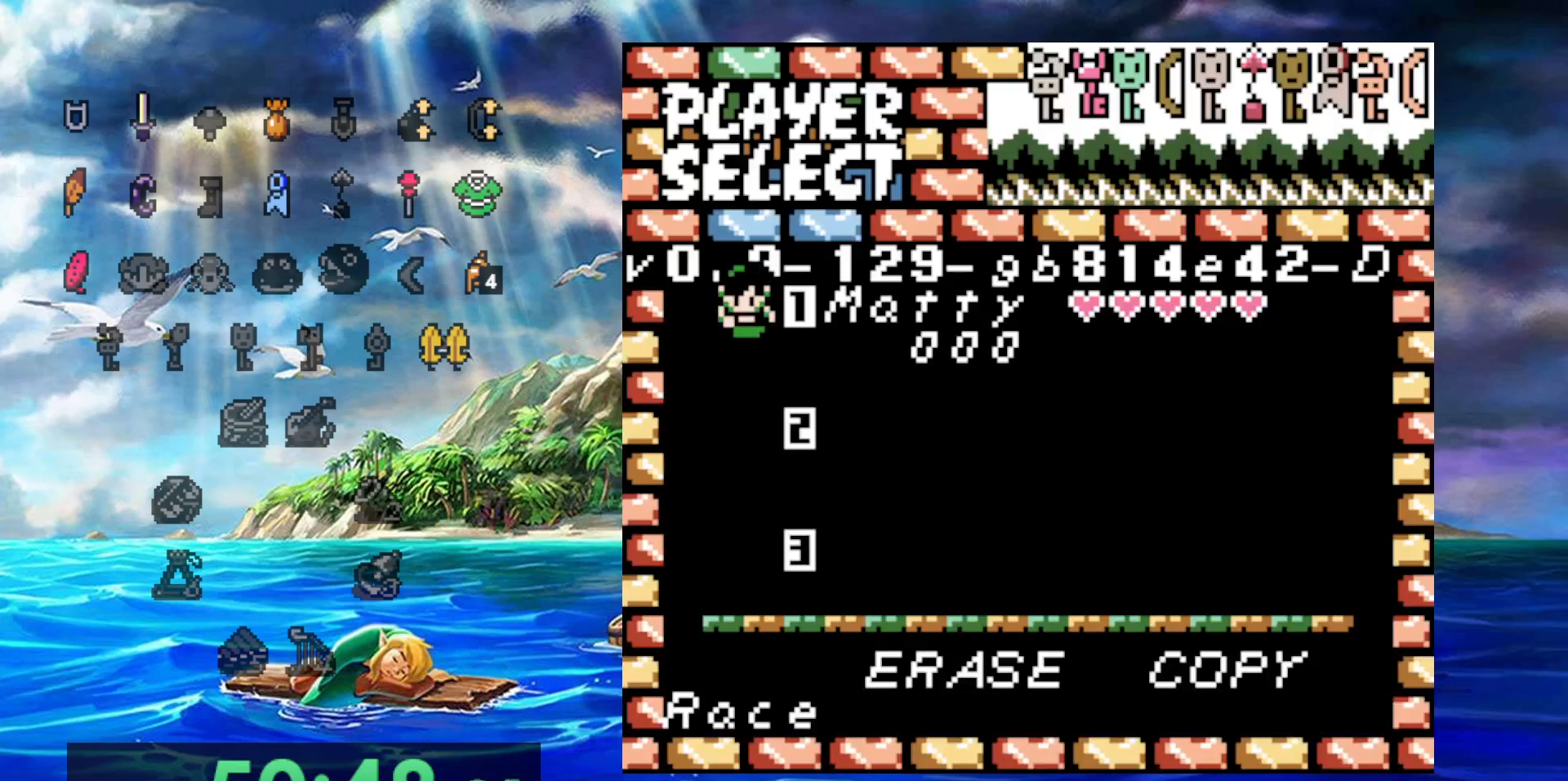
{"dt_ms": 500, "buttons": [], "events": []}
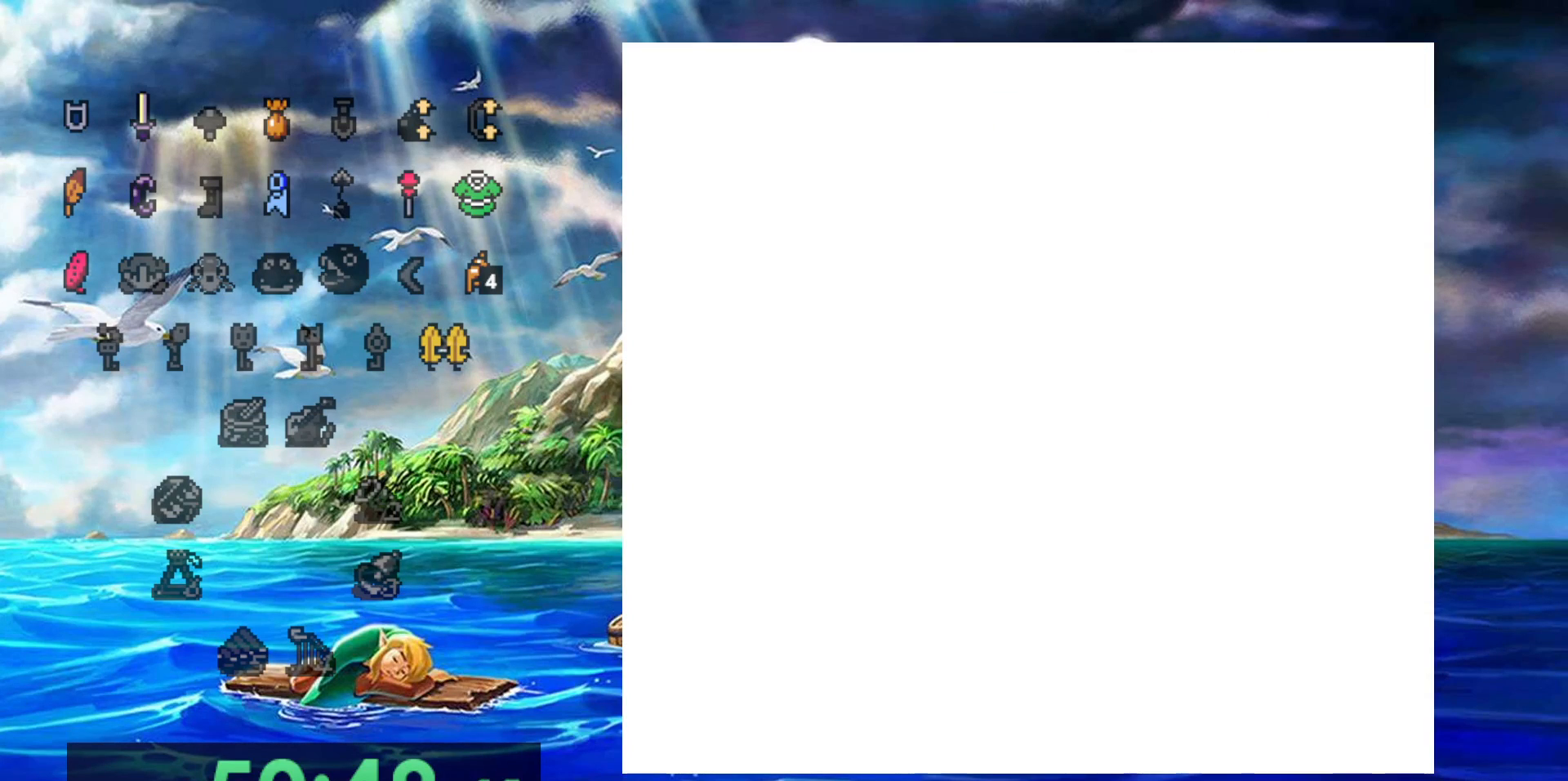
{"dt_ms": 500, "buttons": [], "events": []}
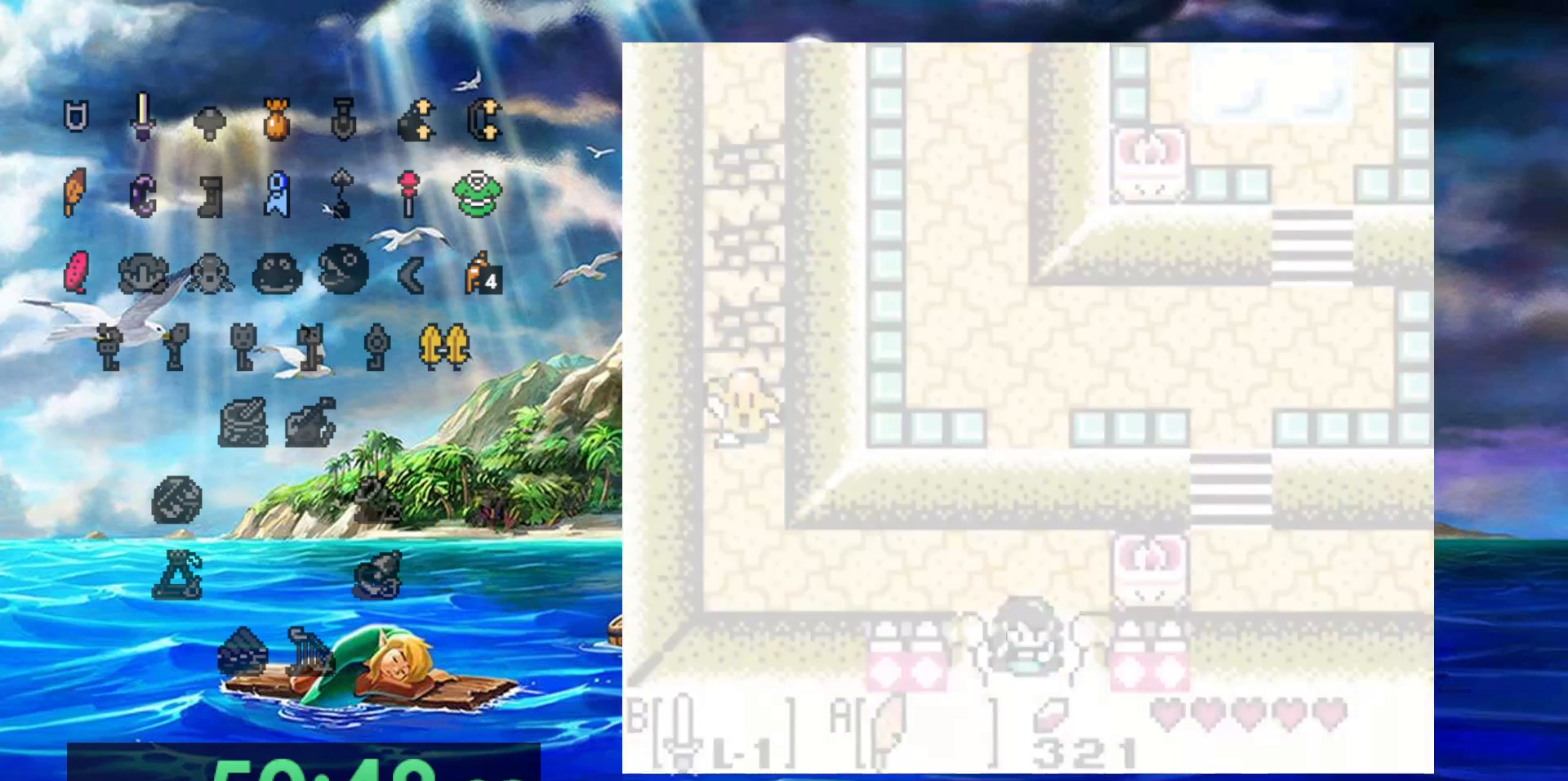
{"dt_ms": 500, "buttons": [], "events": []}
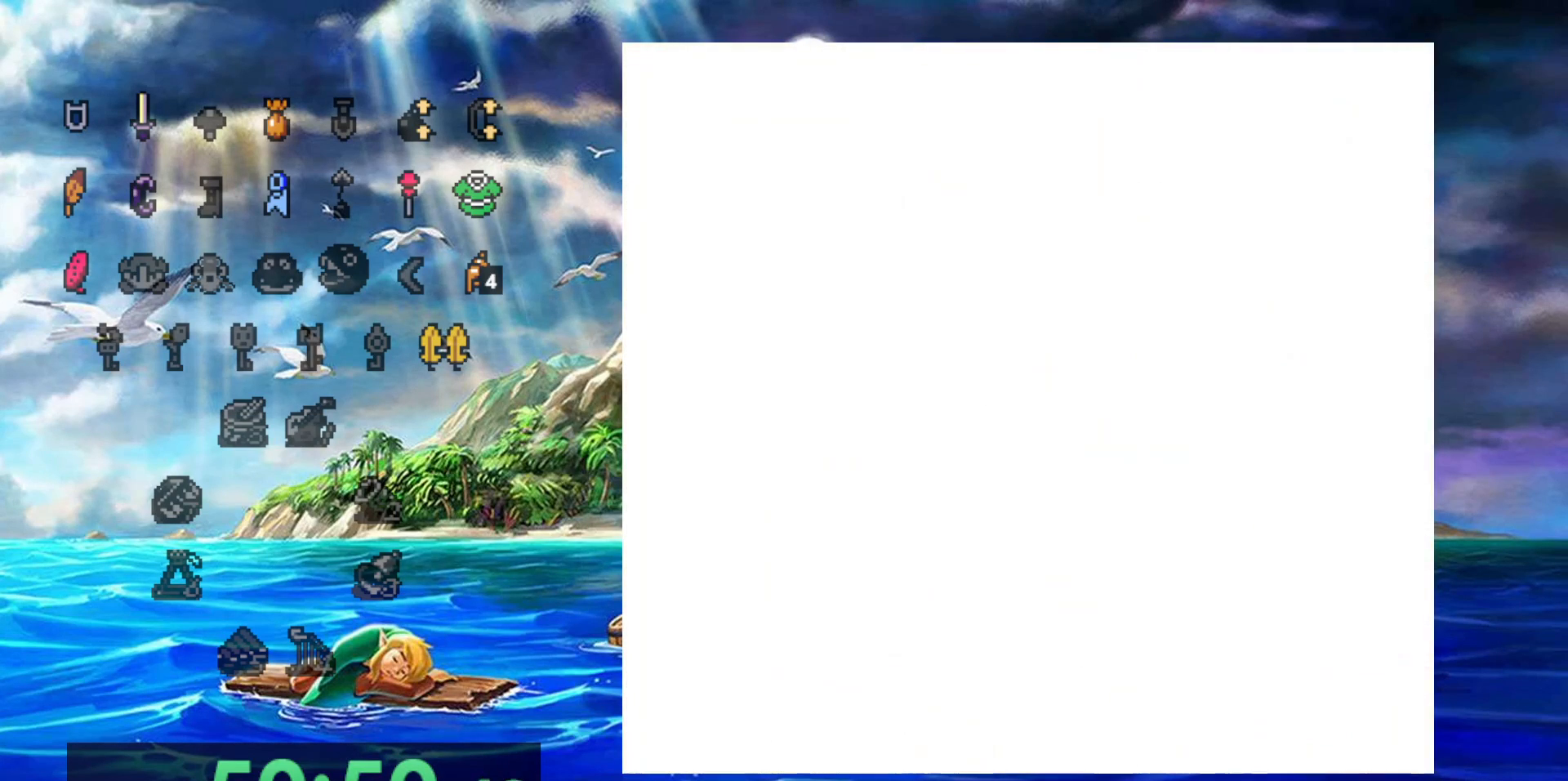
{"dt_ms": 500, "buttons": [], "events": []}
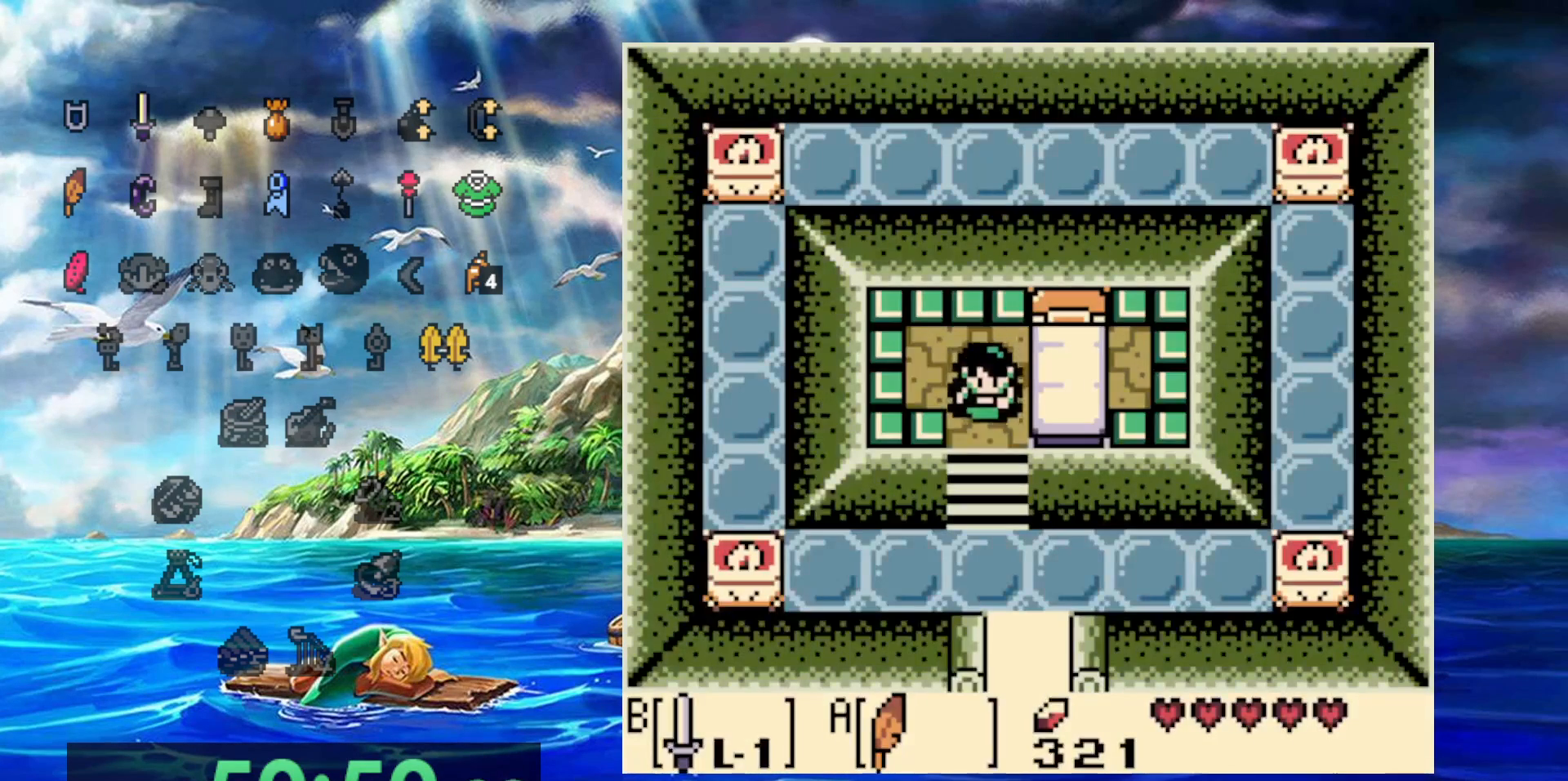
{"dt_ms": 500, "buttons": [], "events": []}
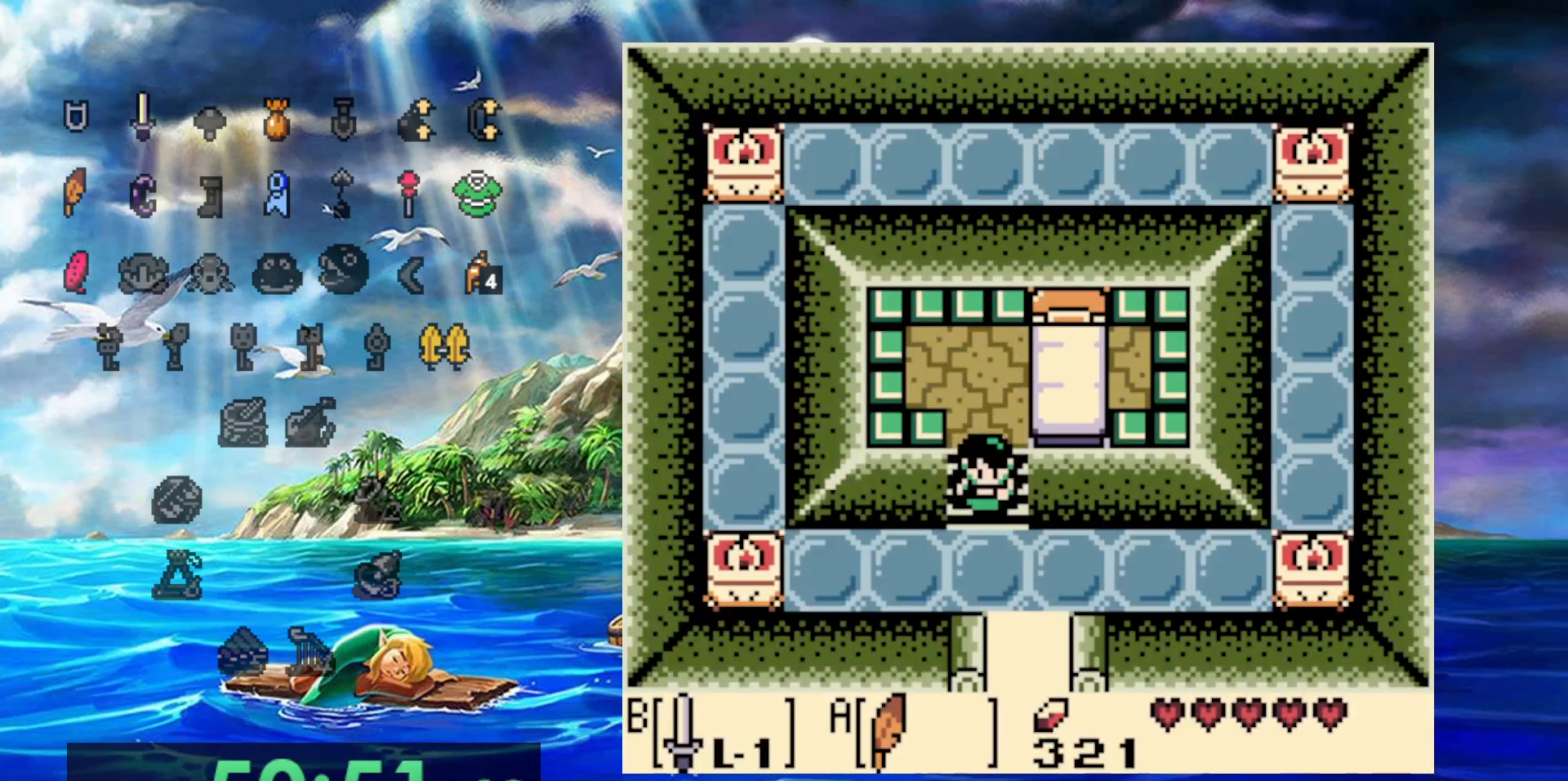
{"dt_ms": 500, "buttons": [], "events": [[183, "DPAD_RIGHT", "down"], [350, "DPAD_RIGHT", "up"]]}
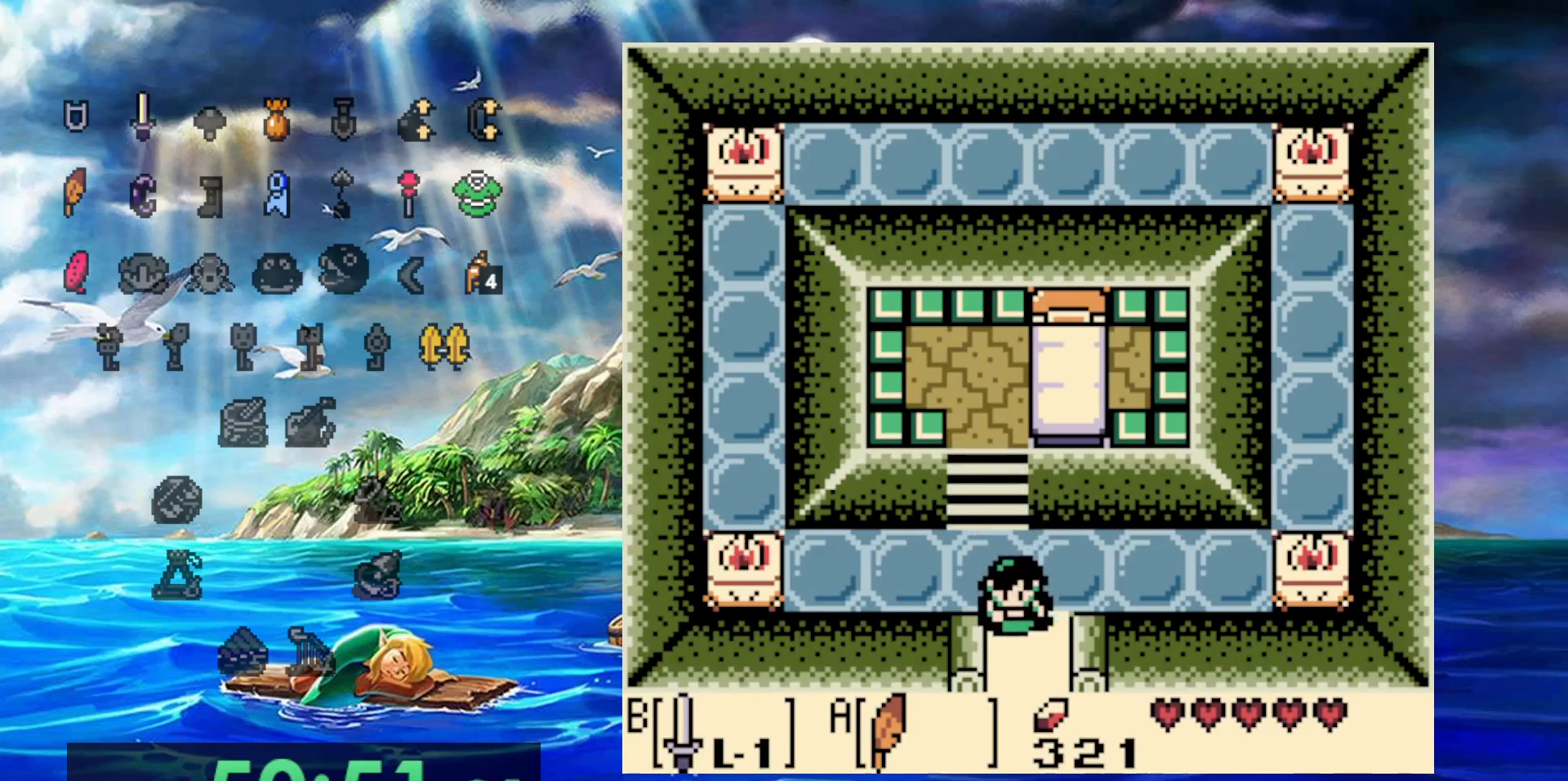
{"dt_ms": 500, "buttons": [], "events": []}
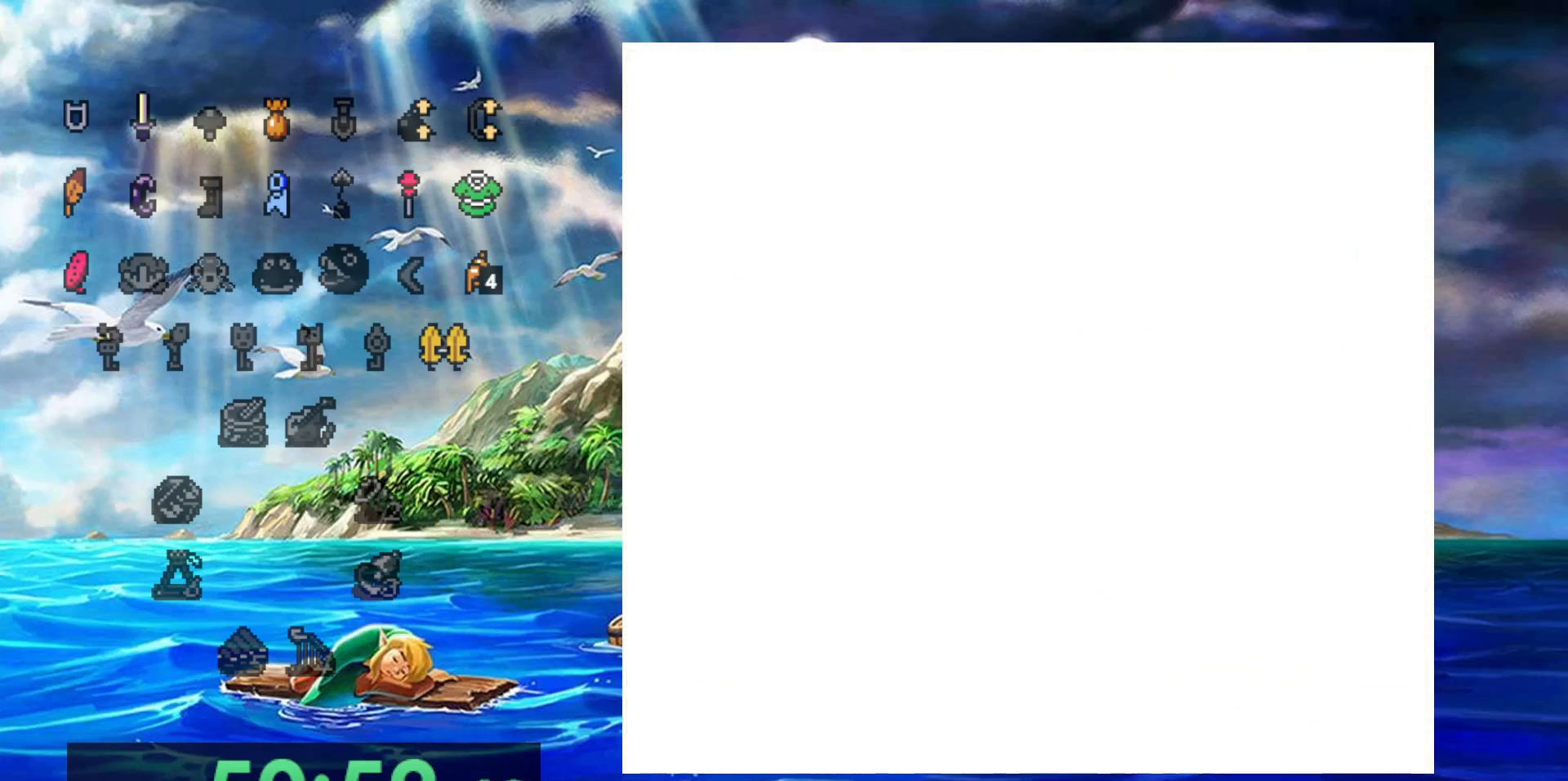
{"dt_ms": 500, "buttons": [], "events": []}
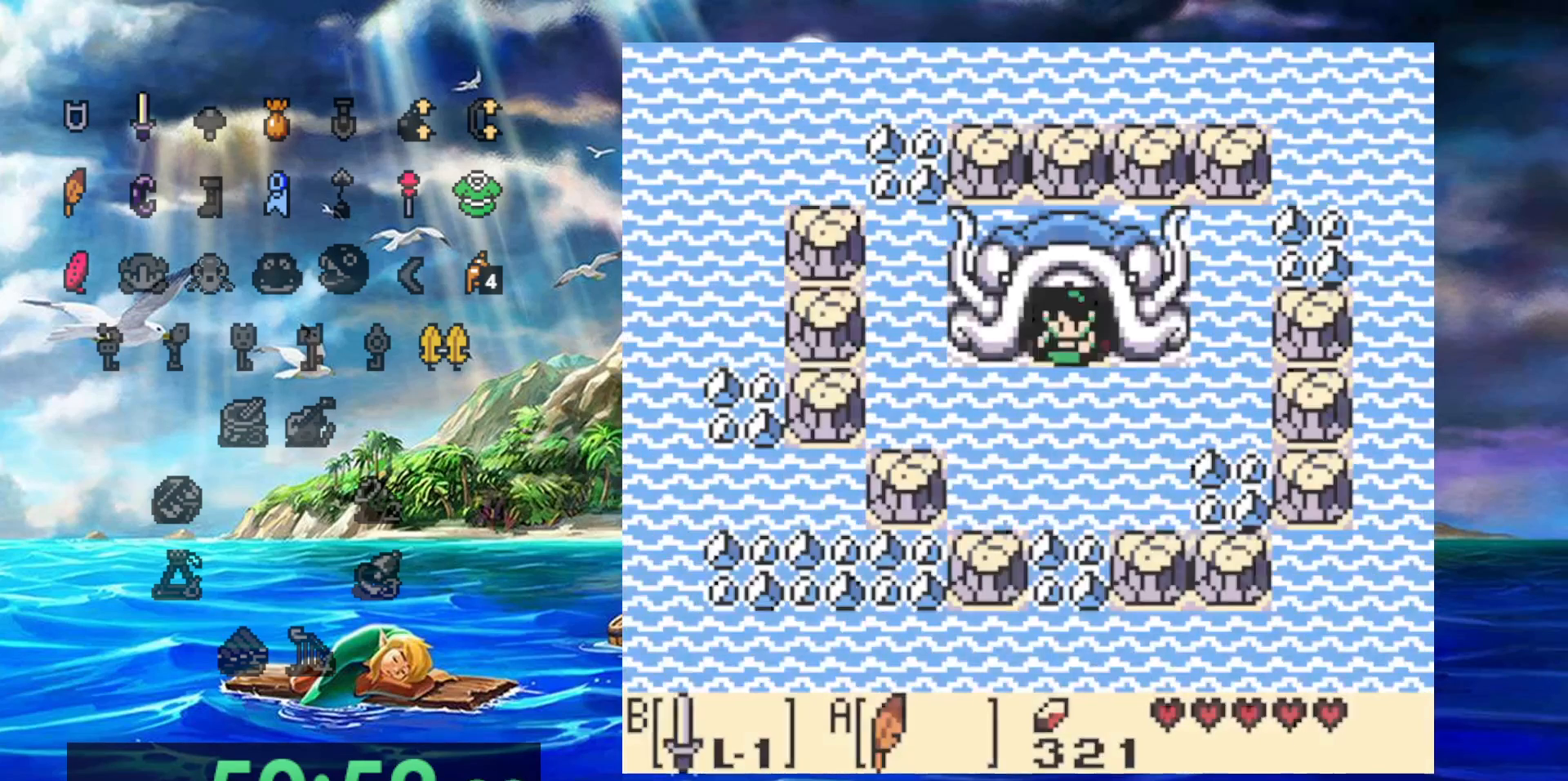
{"dt_ms": 500, "buttons": [], "events": []}
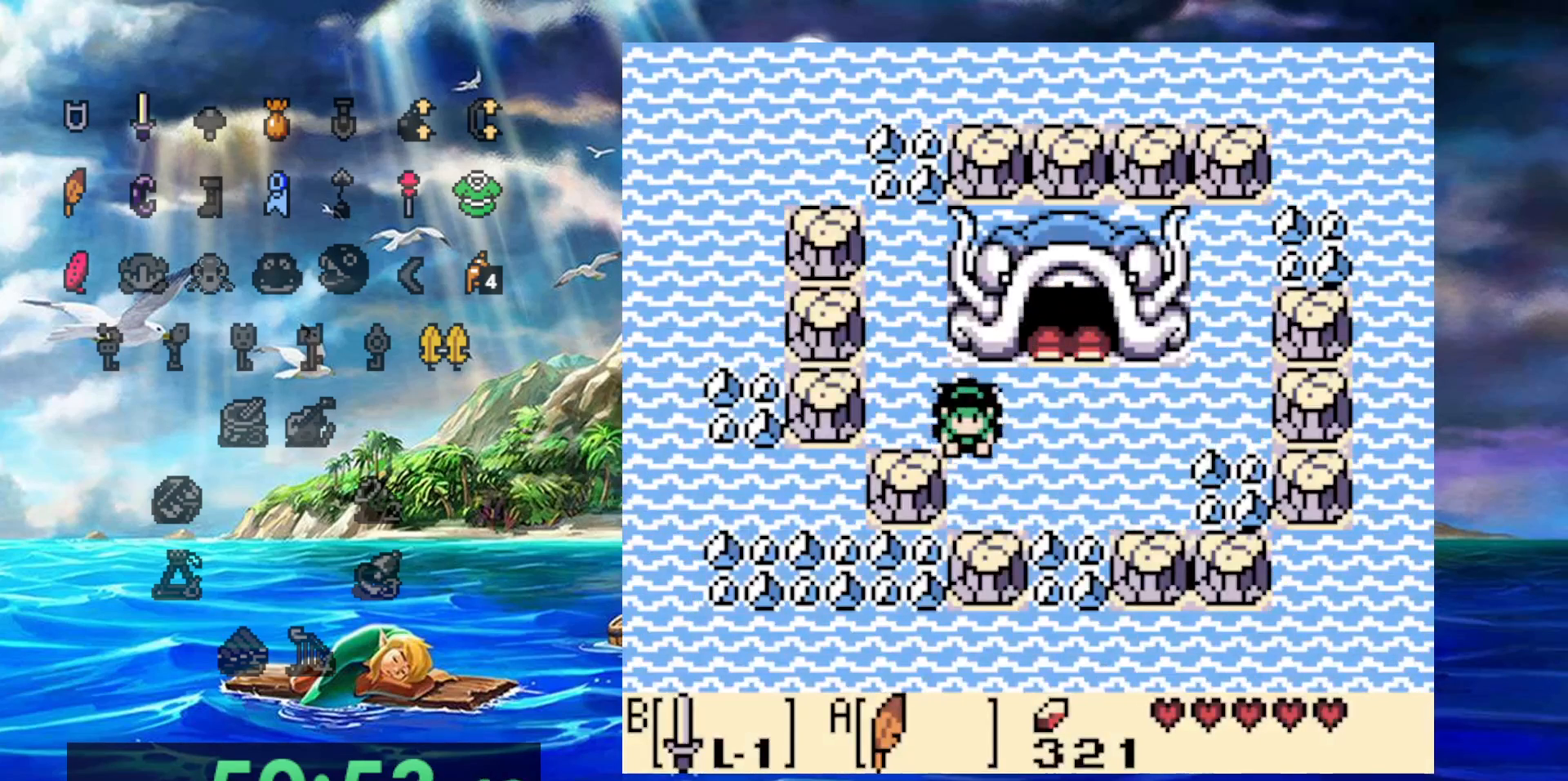
{"dt_ms": 500, "buttons": [], "events": [[117, "B", "down"], [250, "B", "up"]]}